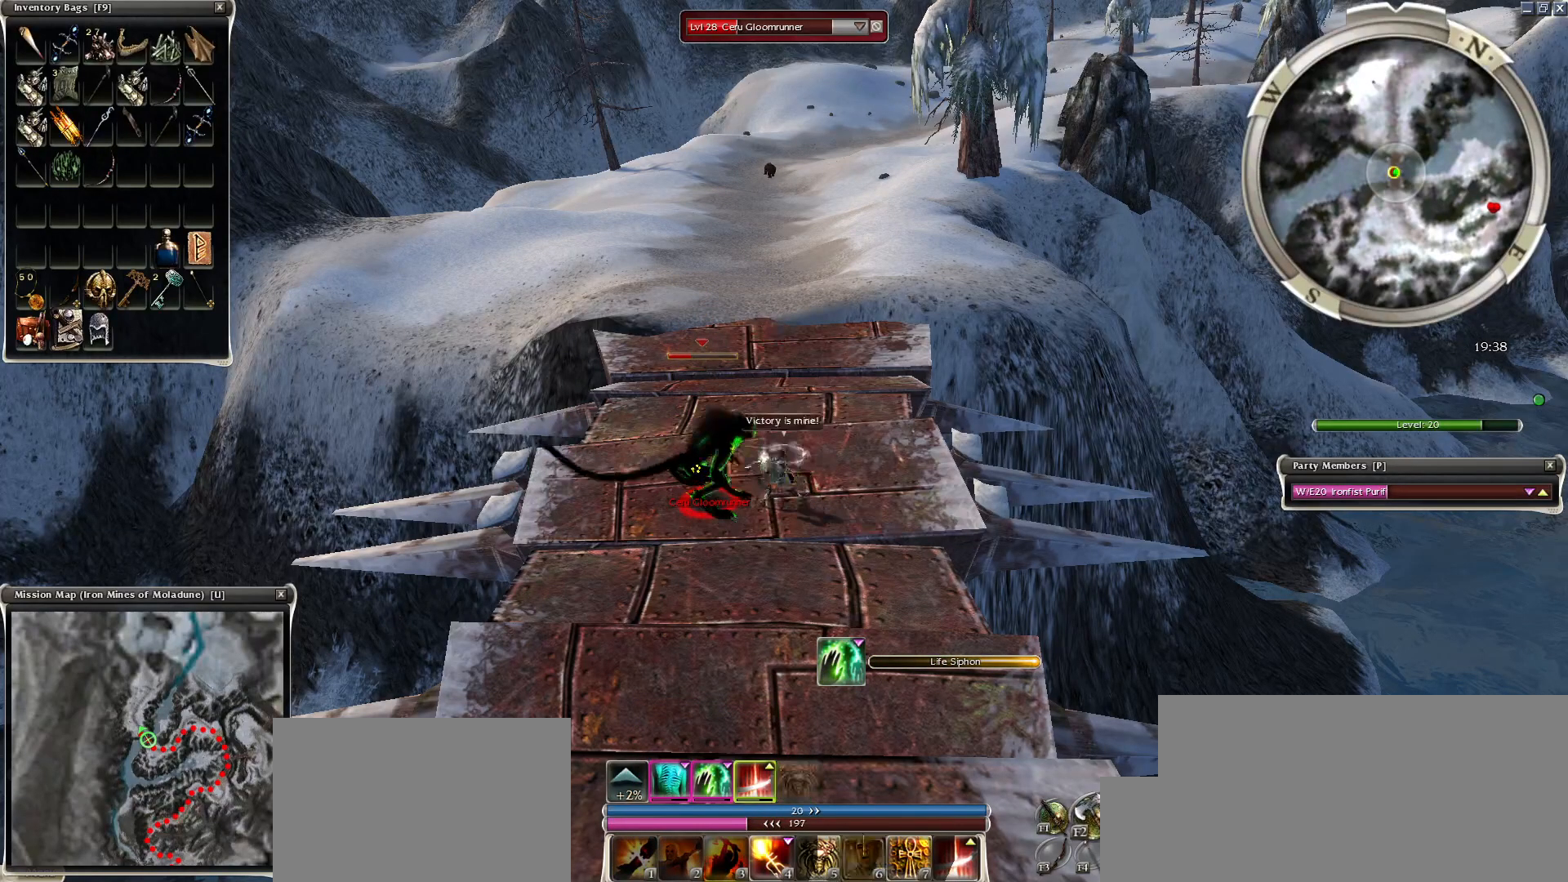
Gameplay with keyboard and mouse; each line is a JSON object with the keys and mouse buttons held at the frame after it. "events" lists presses ("down") and releases ("up") of "1", "2", "3", "4", "a", "alt", "c", "caps_lock", "ctrl", "d", "e", "f", "f1", "g", "q", "r", "s", "shift", "space", "t", "tab", "tilde", "v", "w", "x", "z", "mouse_left", "mouse_wheel", "mouse_right", "mouse_mb4" and "mouse_mb5" between this image and that frame as [ms after this image, input, new state], when the widget could be followed in between. "mouse_left", "mouse_wheel", "mouse_right", "mouse_mb4", "mouse_mb5" = the "left", "wheel", "right", "mb4", "mb5" buttons of the "mouse" list. No other keys are recorded. "wheel" means that the mouse wheel is clicked or scrolled. Mouse movement is not recorded.
{"keys": [], "mouse": [], "events": [[50, "mouse_right", "up"], [100, "a", "up"], [150, "a", "down"], [150, "mouse_right", "down"], [200, "a", "up"], [200, "mouse_right", "up"], [400, "space", "up"]]}
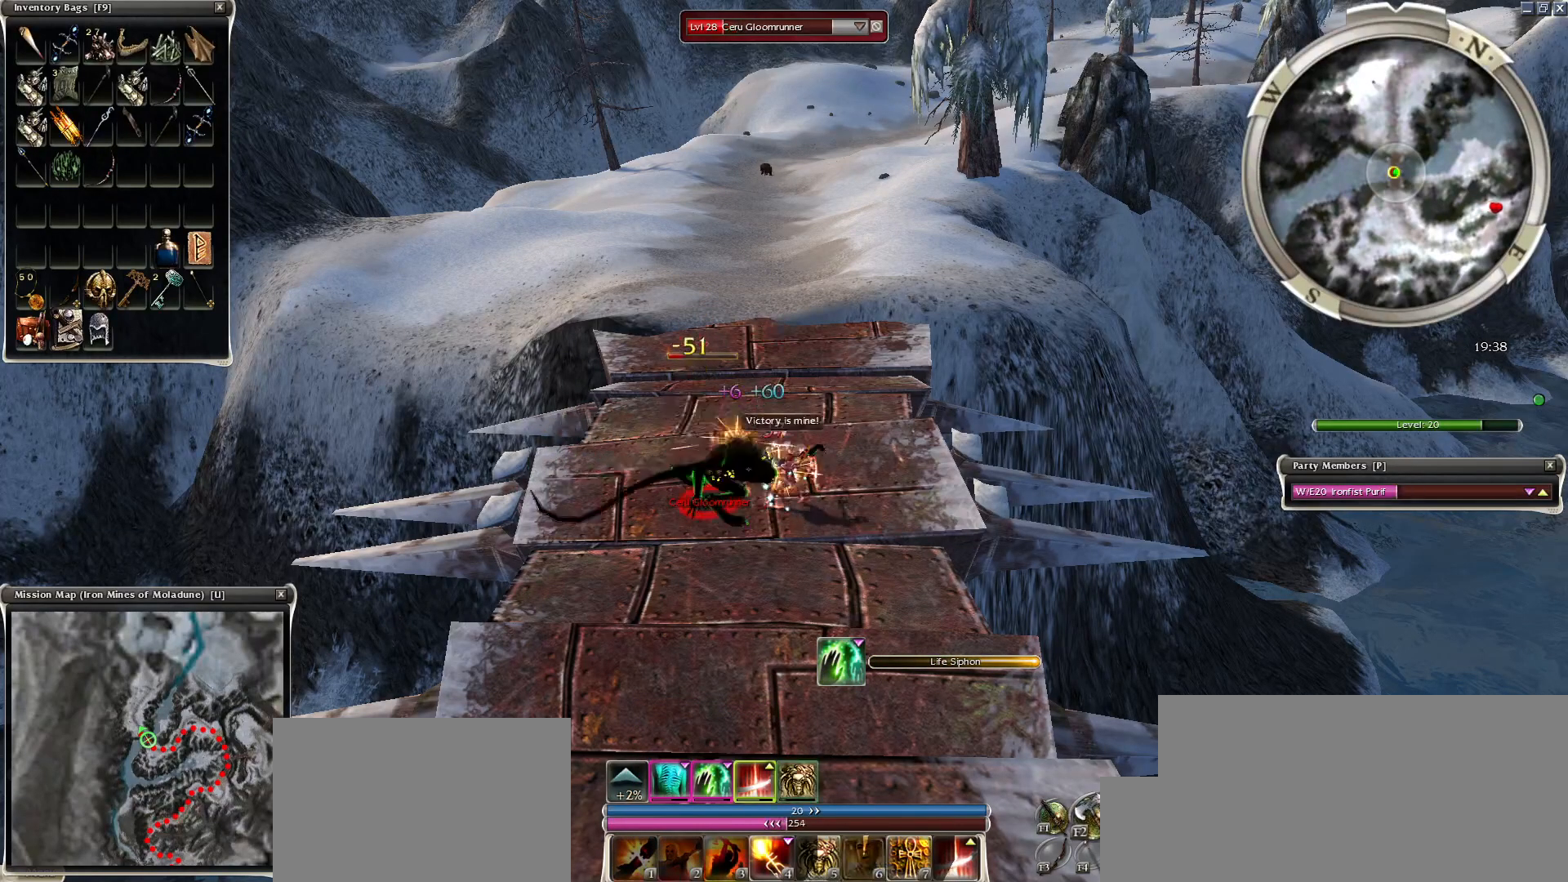
{"keys": ["space"], "mouse": [], "events": [[50, "space", "down"], [200, "space", "up"], [250, "space", "down"], [400, "space", "up"], [450, "space", "down"]]}
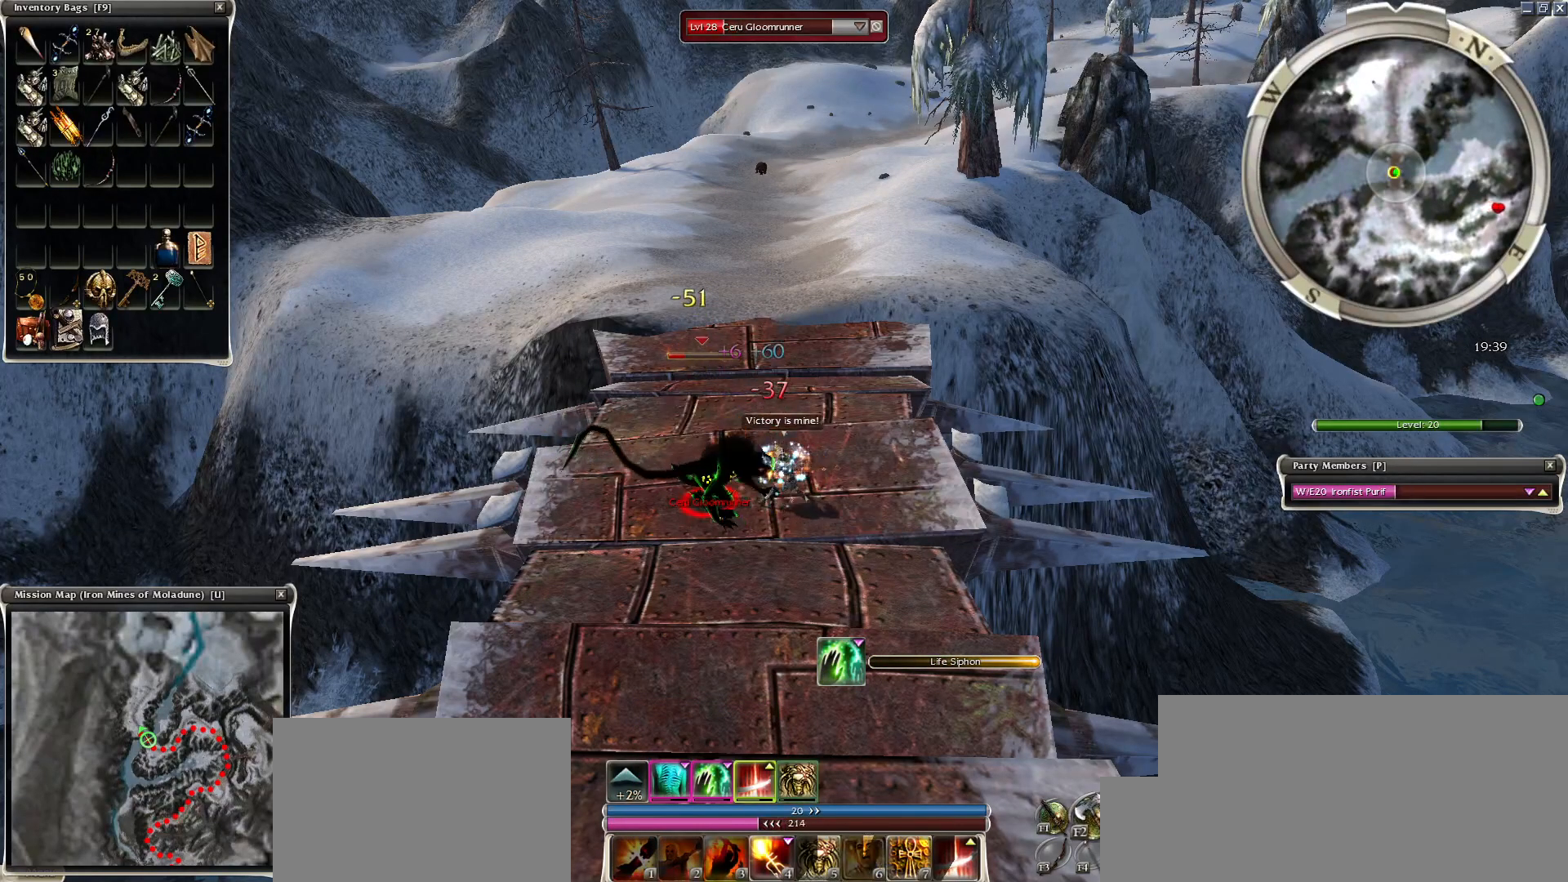
{"keys": ["space"], "mouse": [], "events": [[150, "space", "up"], [250, "space", "down"], [400, "space", "up"], [500, "space", "down"]]}
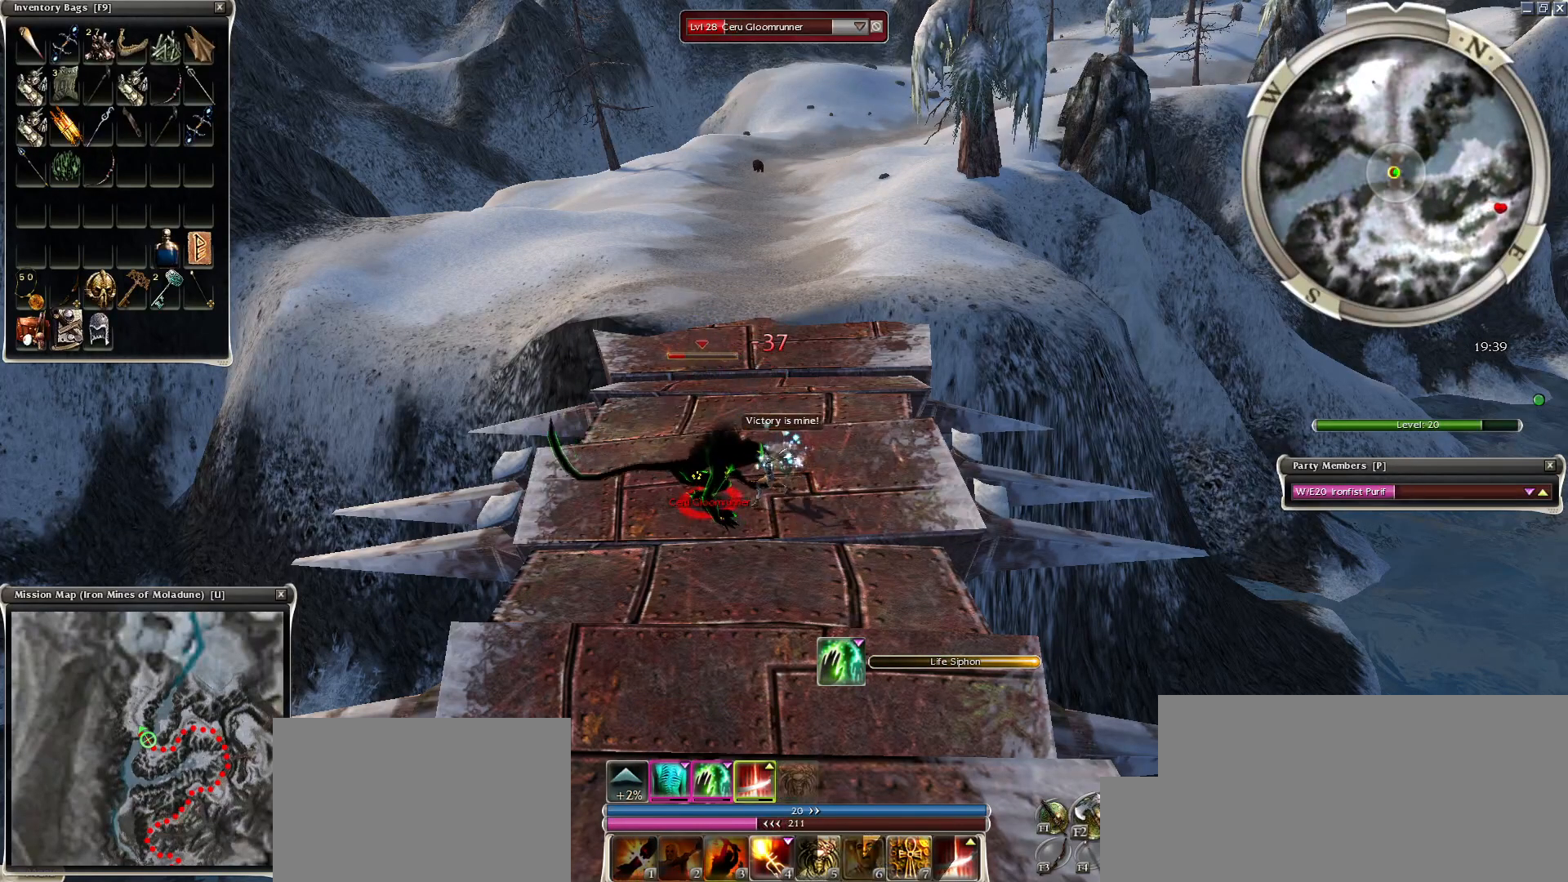
{"keys": ["space"], "mouse": [], "events": [[100, "space", "up"], [150, "mouse_left", "down"], [250, "mouse_left", "up"], [300, "space", "down"], [450, "space", "up"], [500, "space", "down"]]}
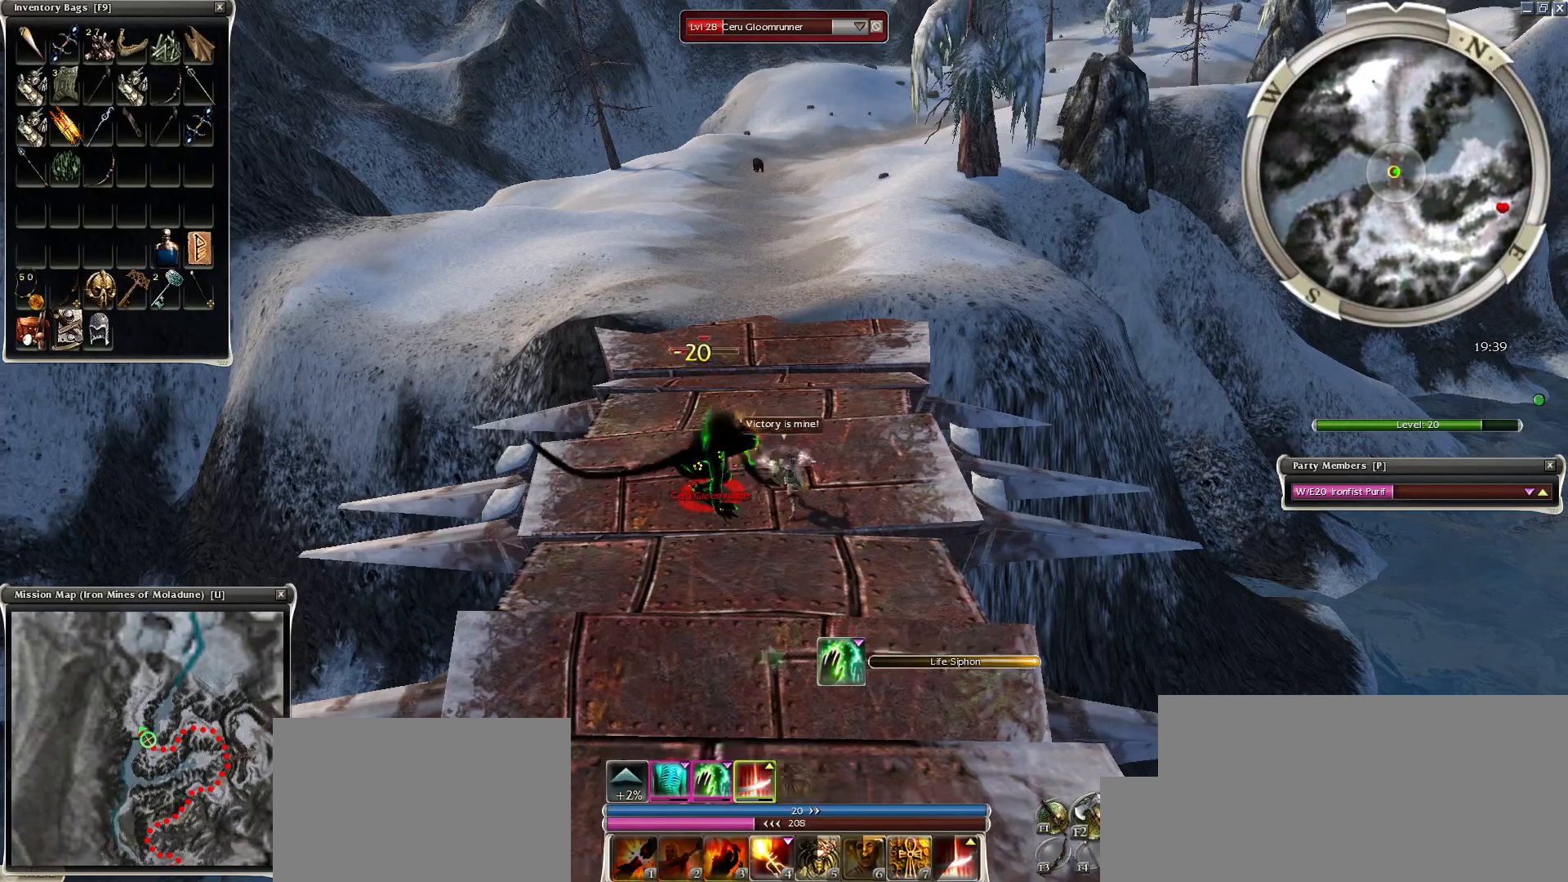
{"keys": ["space"], "mouse": [], "events": [[150, "space", "up"], [300, "space", "down"]]}
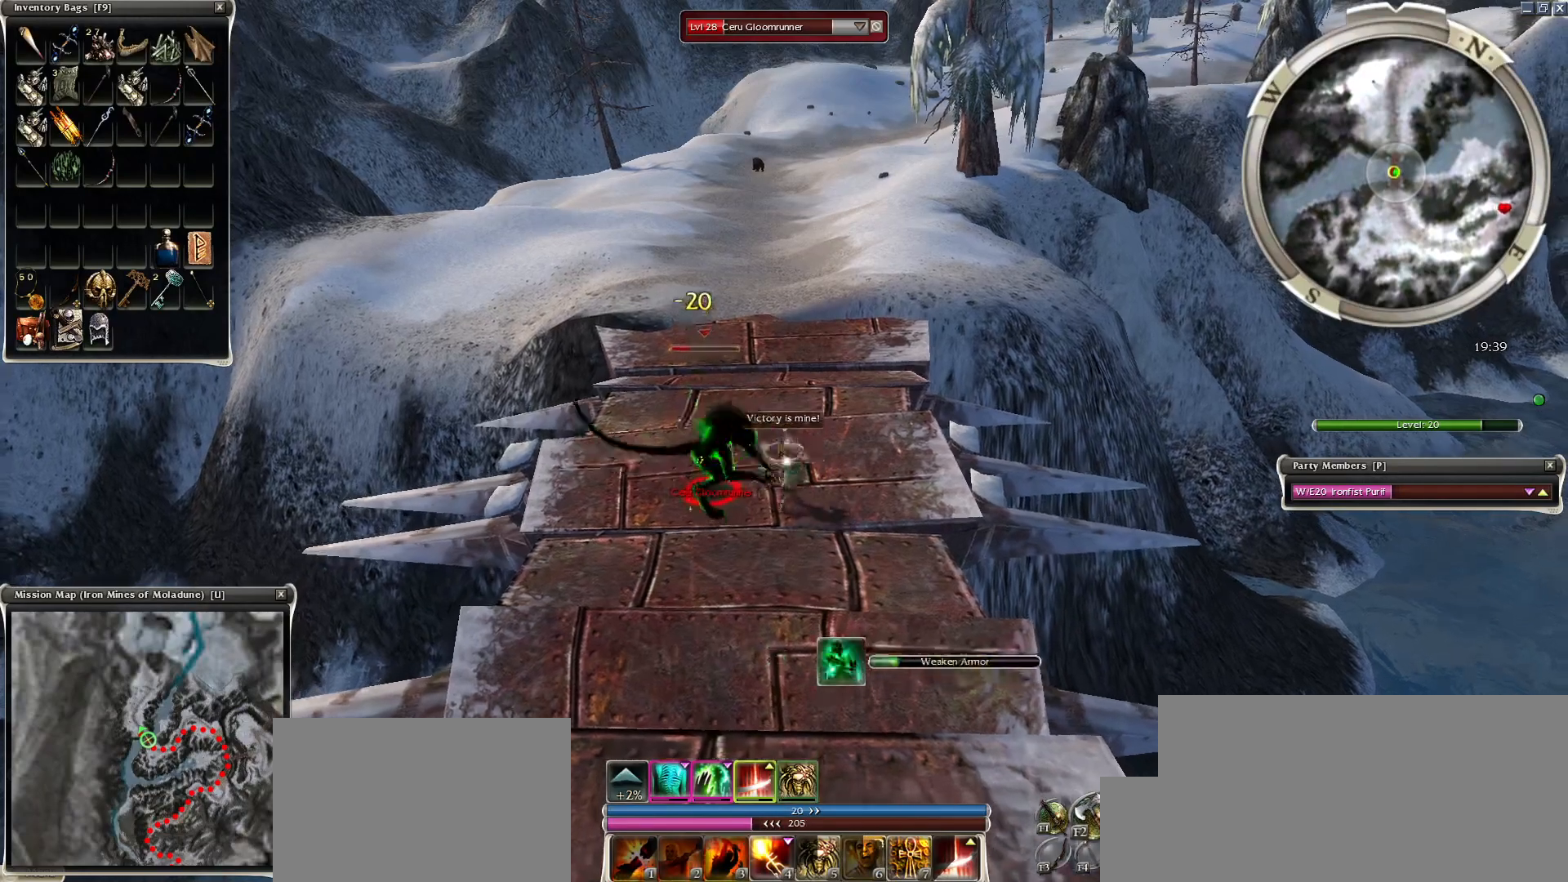
{"keys": ["space"], "mouse": [], "events": [[150, "4", "down"], [350, "4", "up"], [400, "space", "up"], [500, "space", "down"]]}
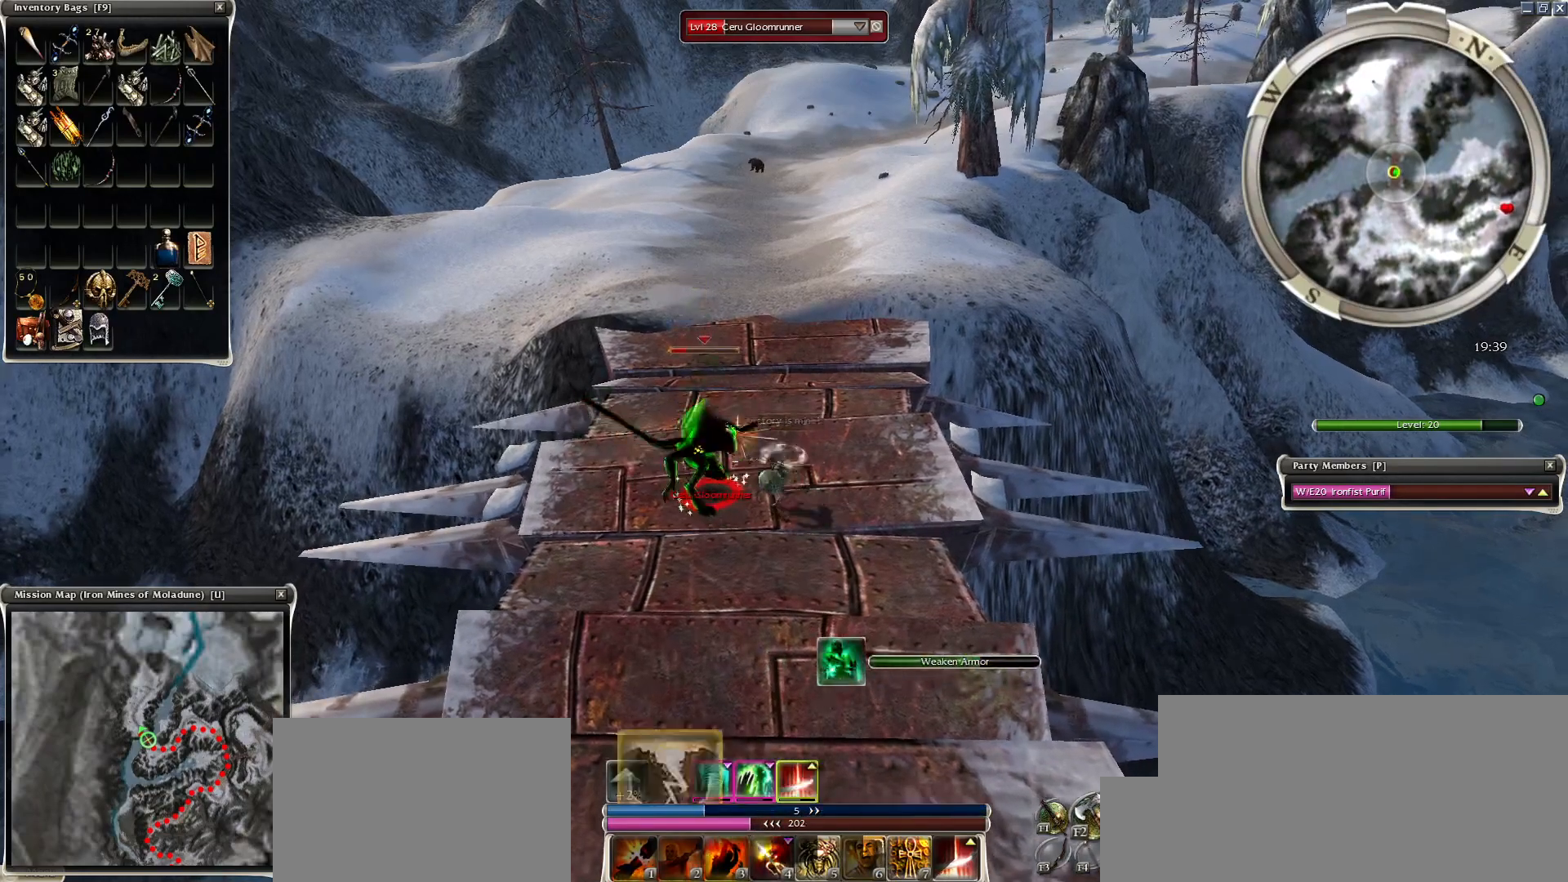
{"keys": [], "mouse": [], "events": [[100, "mouse_right", "down"], [200, "space", "up"], [250, "space", "down"], [350, "mouse_right", "up"], [400, "space", "up"]]}
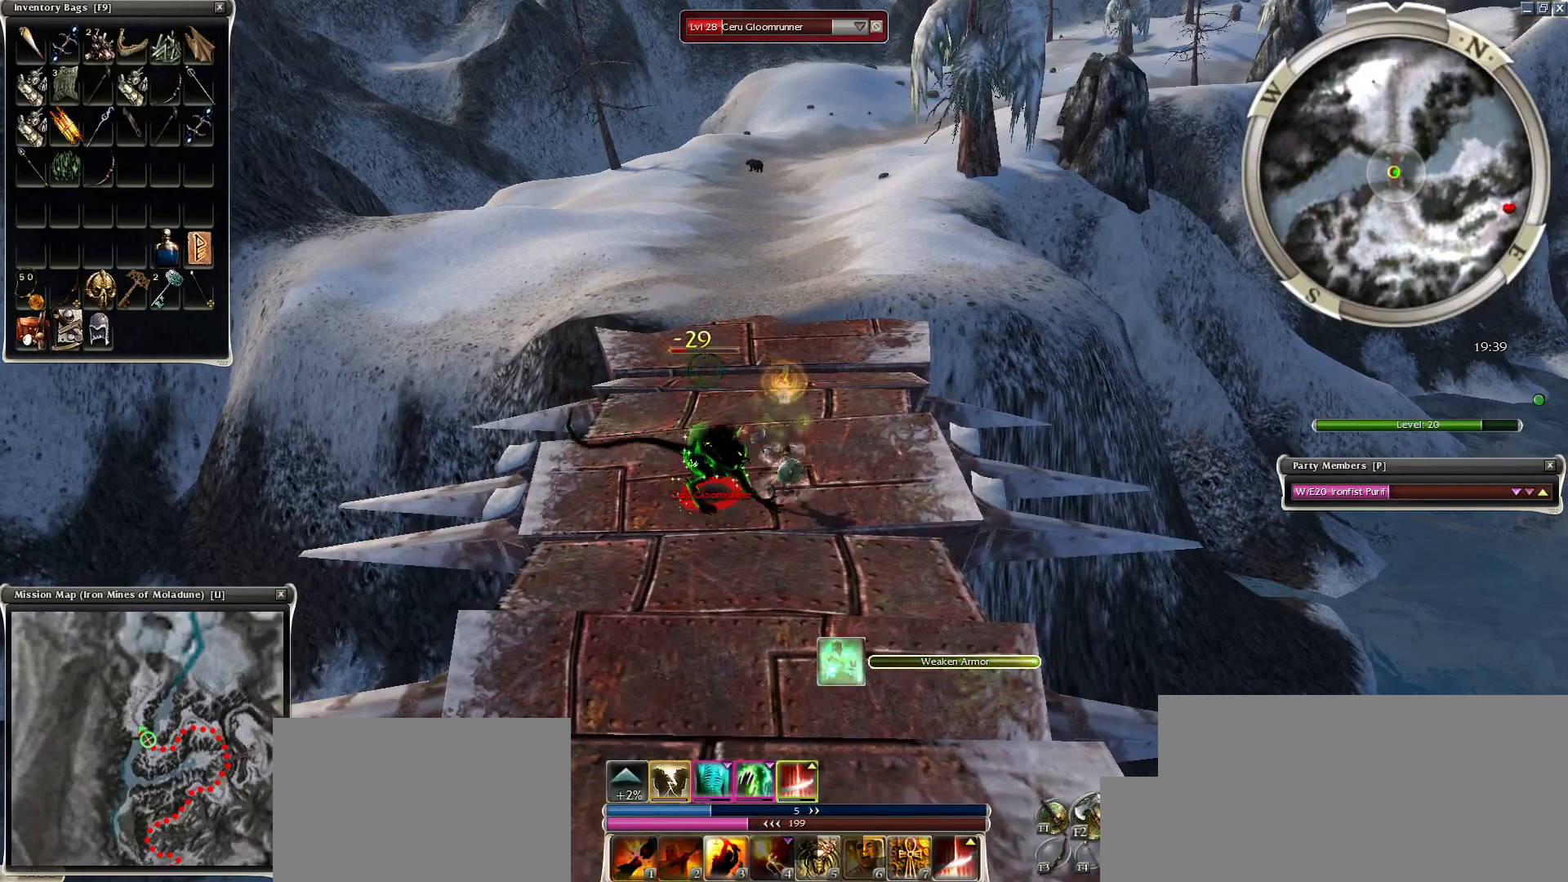
{"keys": ["space"], "mouse": [], "events": [[50, "space", "down"], [300, "space", "up"], [400, "space", "down"]]}
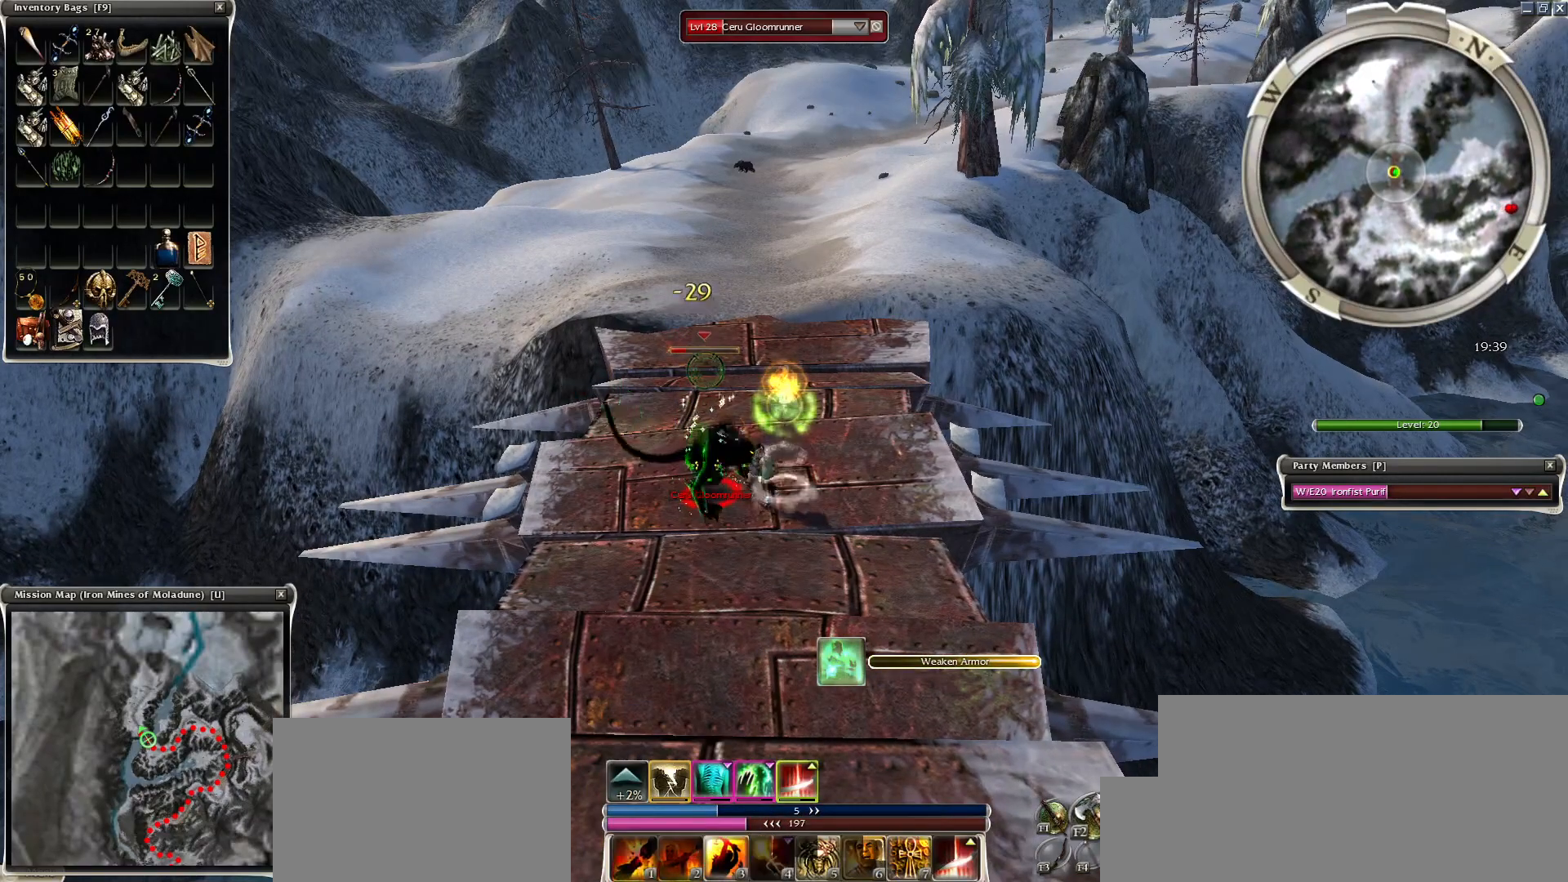
{"keys": ["3"], "mouse": [], "events": [[50, "space", "up"], [250, "space", "down"], [350, "space", "up"], [450, "3", "down"]]}
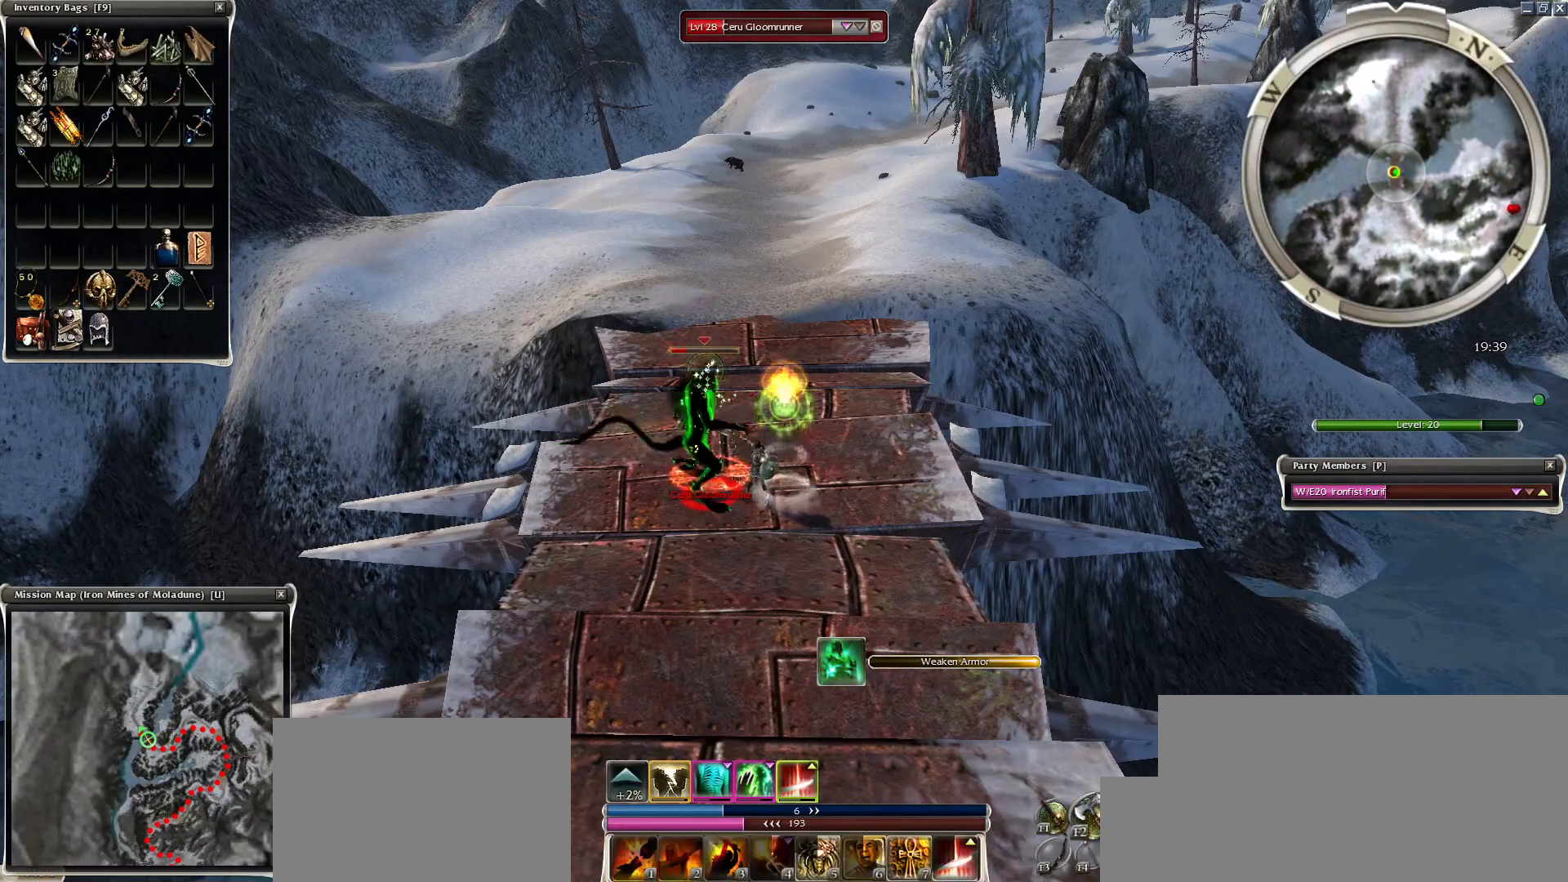
{"keys": [], "mouse": [], "events": [[50, "3", "up"], [150, "3", "down"], [250, "3", "up"], [300, "mouse_right", "down"], [350, "3", "down"], [450, "3", "up"], [500, "mouse_right", "up"]]}
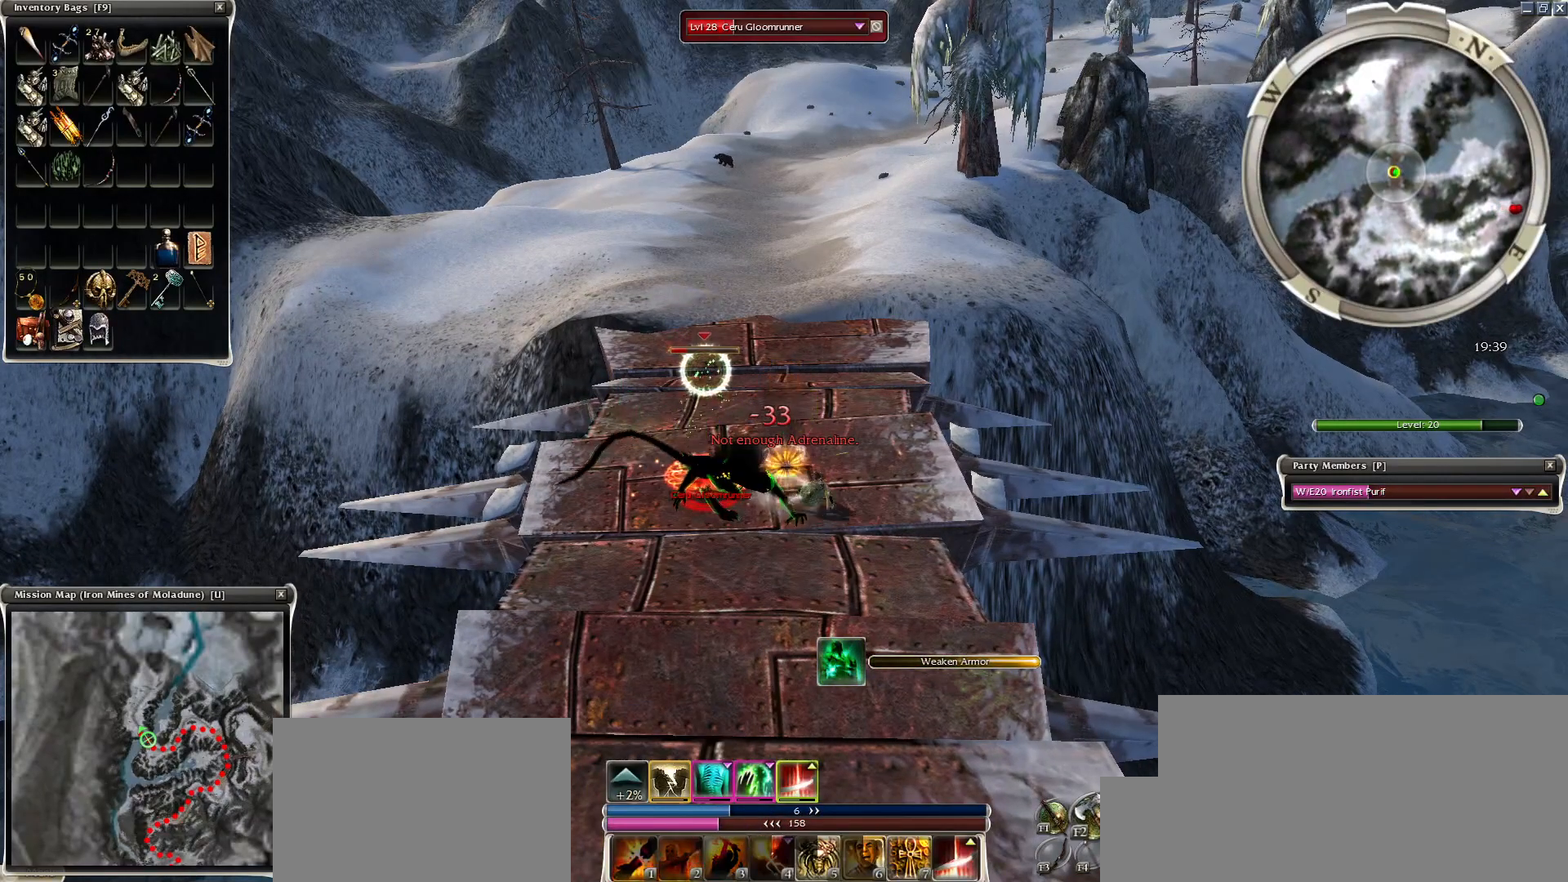
{"keys": [], "mouse": ["left"], "events": [[50, "space", "down"], [200, "space", "up"], [300, "mouse_left", "down"]]}
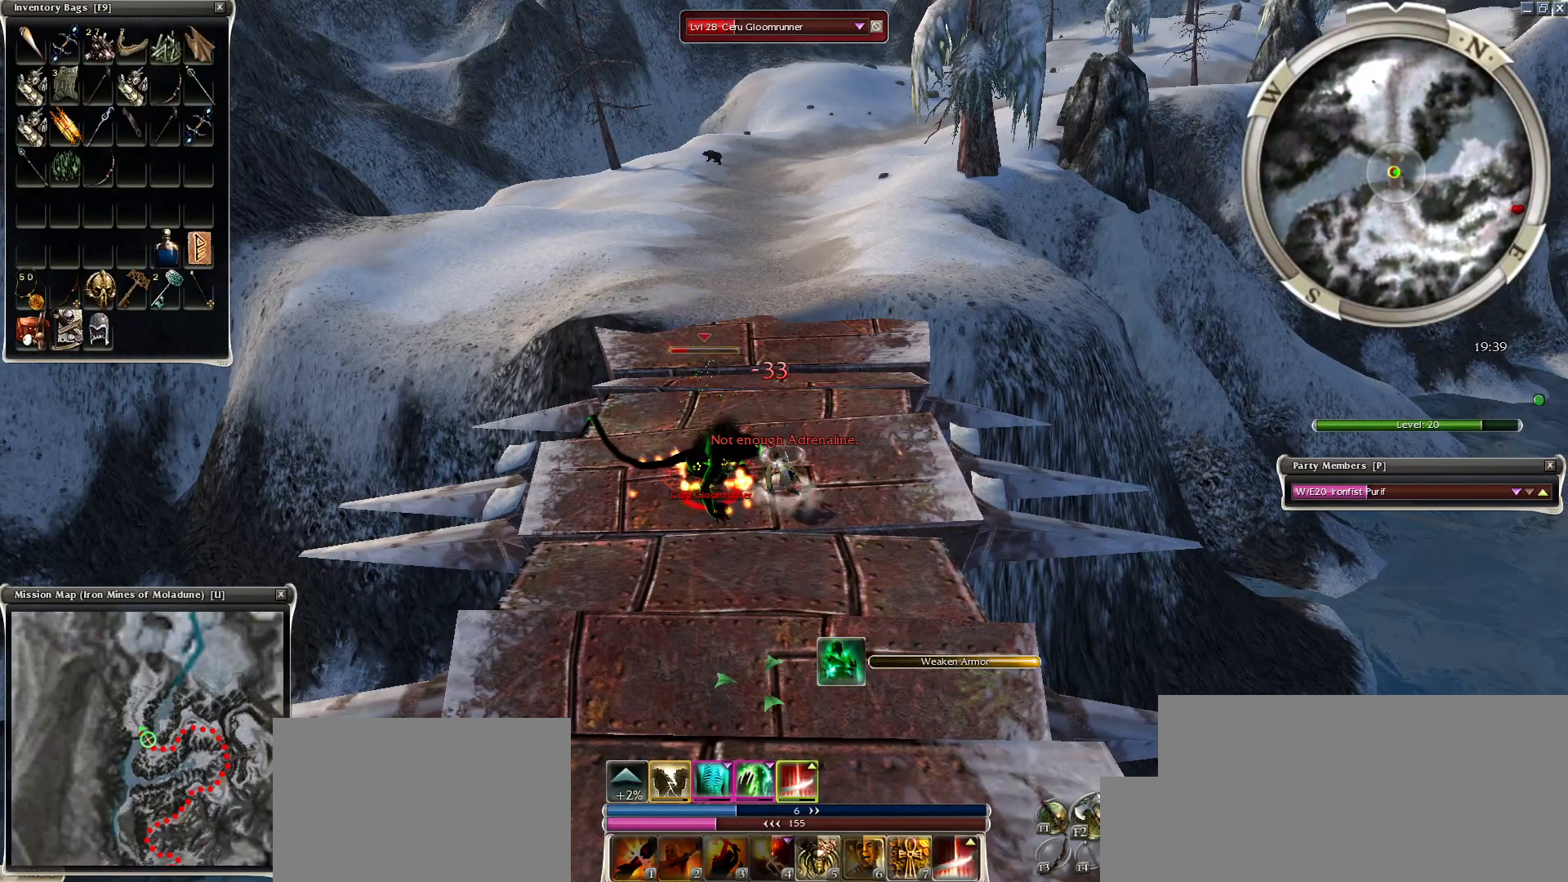
{"keys": [], "mouse": [], "events": [[50, "mouse_left", "up"], [100, "mouse_left", "down"], [200, "mouse_left", "up"], [300, "mouse_left", "down"], [334, "space", "down"], [400, "mouse_left", "up"], [500, "space", "up"]]}
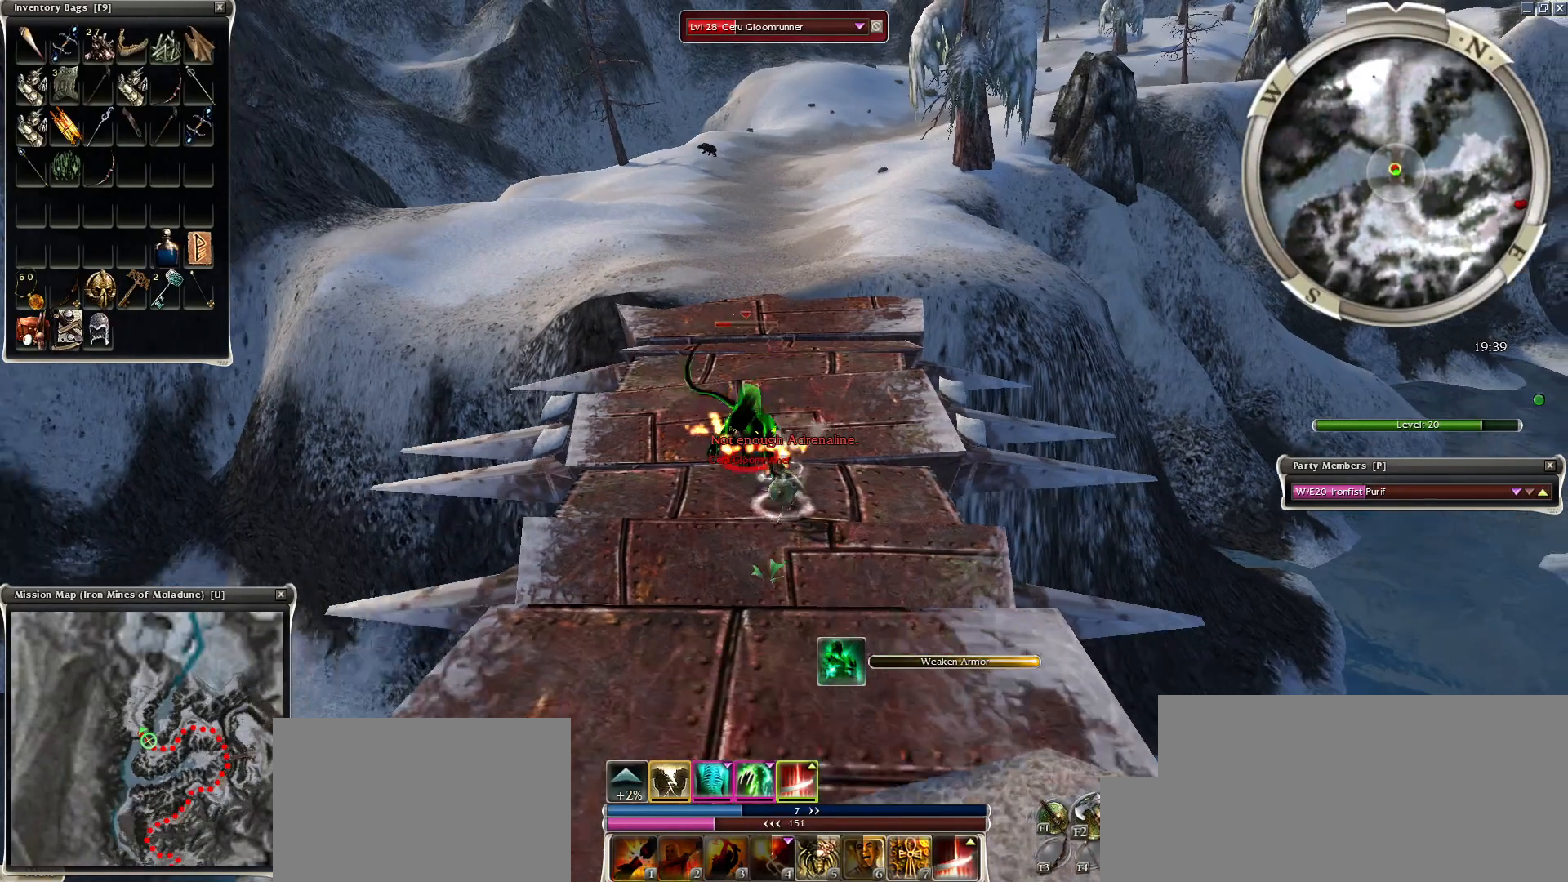
{"keys": ["space"], "mouse": [], "events": [[50, "space", "down"], [150, "space", "up"], [250, "space", "down"], [400, "space", "up"], [450, "space", "down"]]}
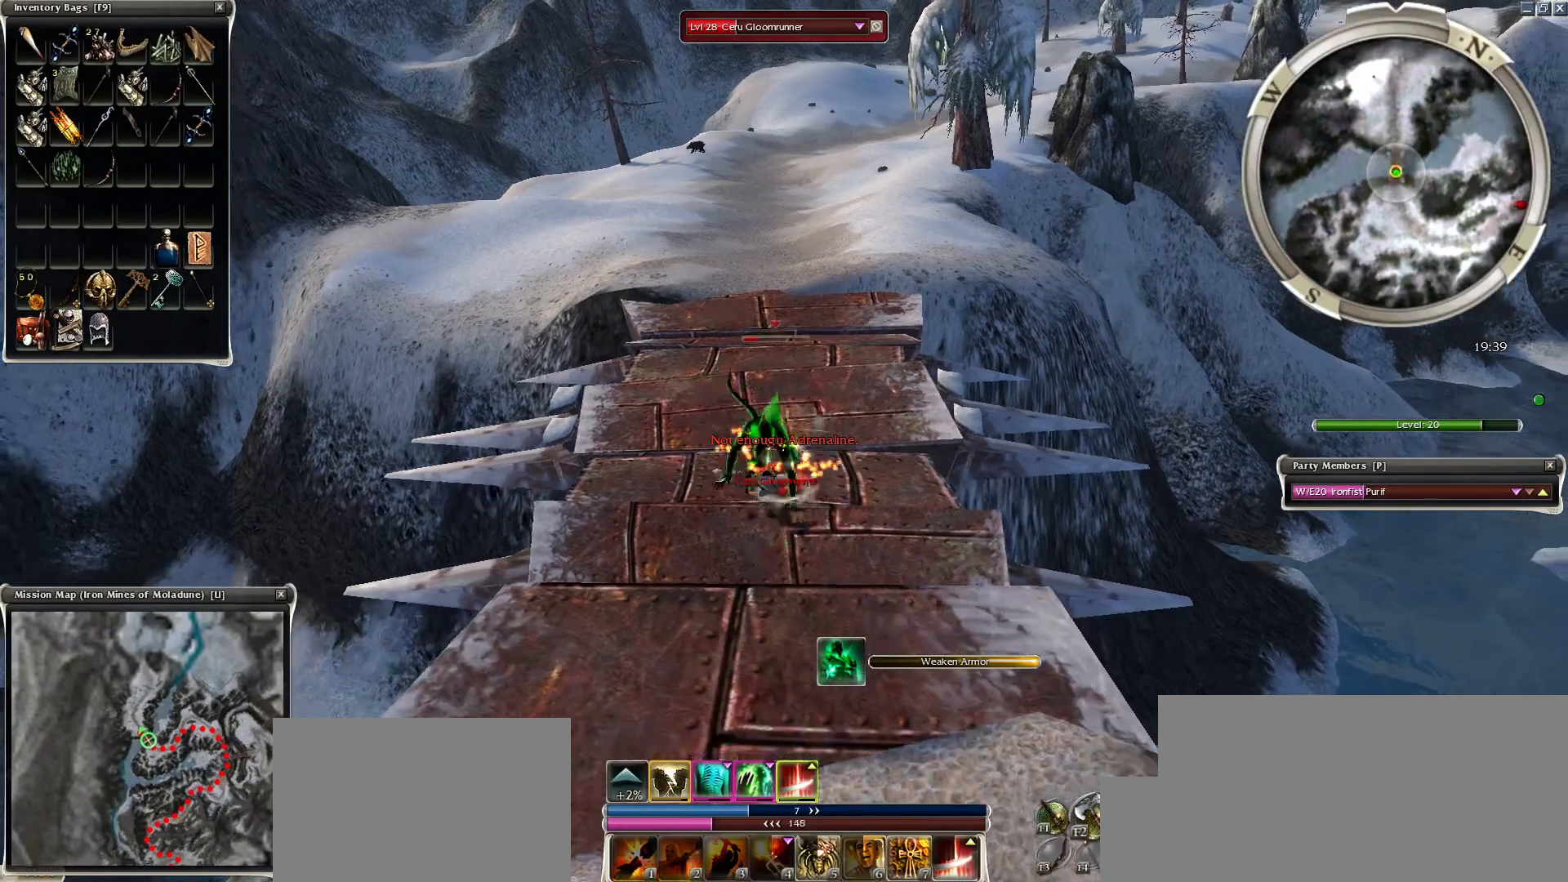
{"keys": [], "mouse": [], "events": [[100, "space", "up"], [200, "space", "down"], [250, "mouse_left", "down"], [350, "mouse_left", "up"], [350, "space", "up"], [400, "mouse_left", "down"], [500, "mouse_left", "up"]]}
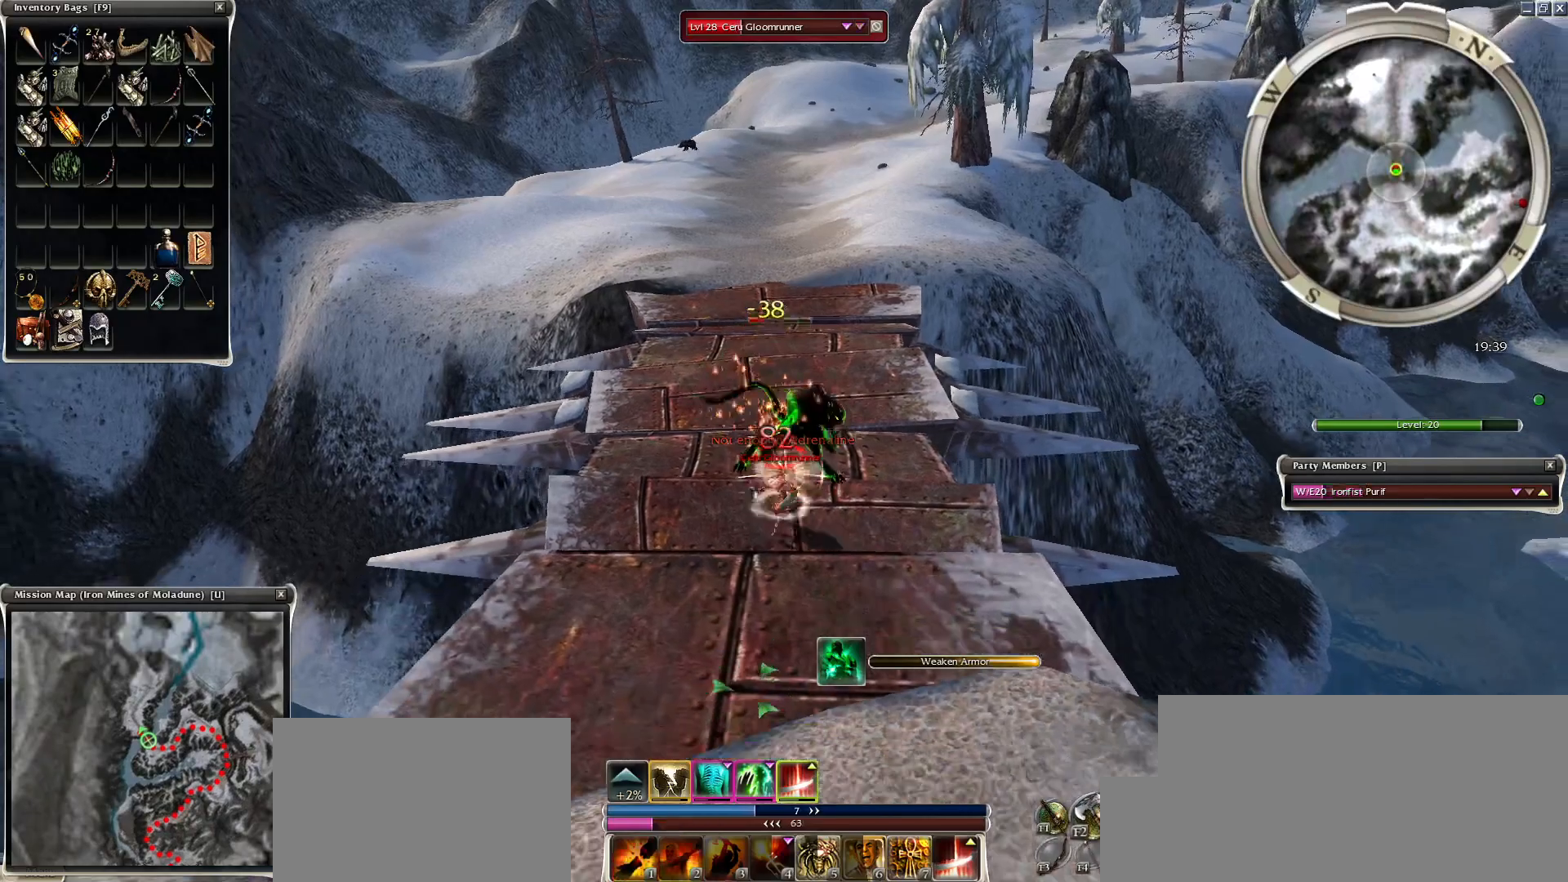
{"keys": [], "mouse": ["left"], "events": [[100, "mouse_left", "down"], [200, "mouse_left", "up"], [250, "mouse_left", "down"], [400, "mouse_left", "up"], [450, "mouse_left", "down"]]}
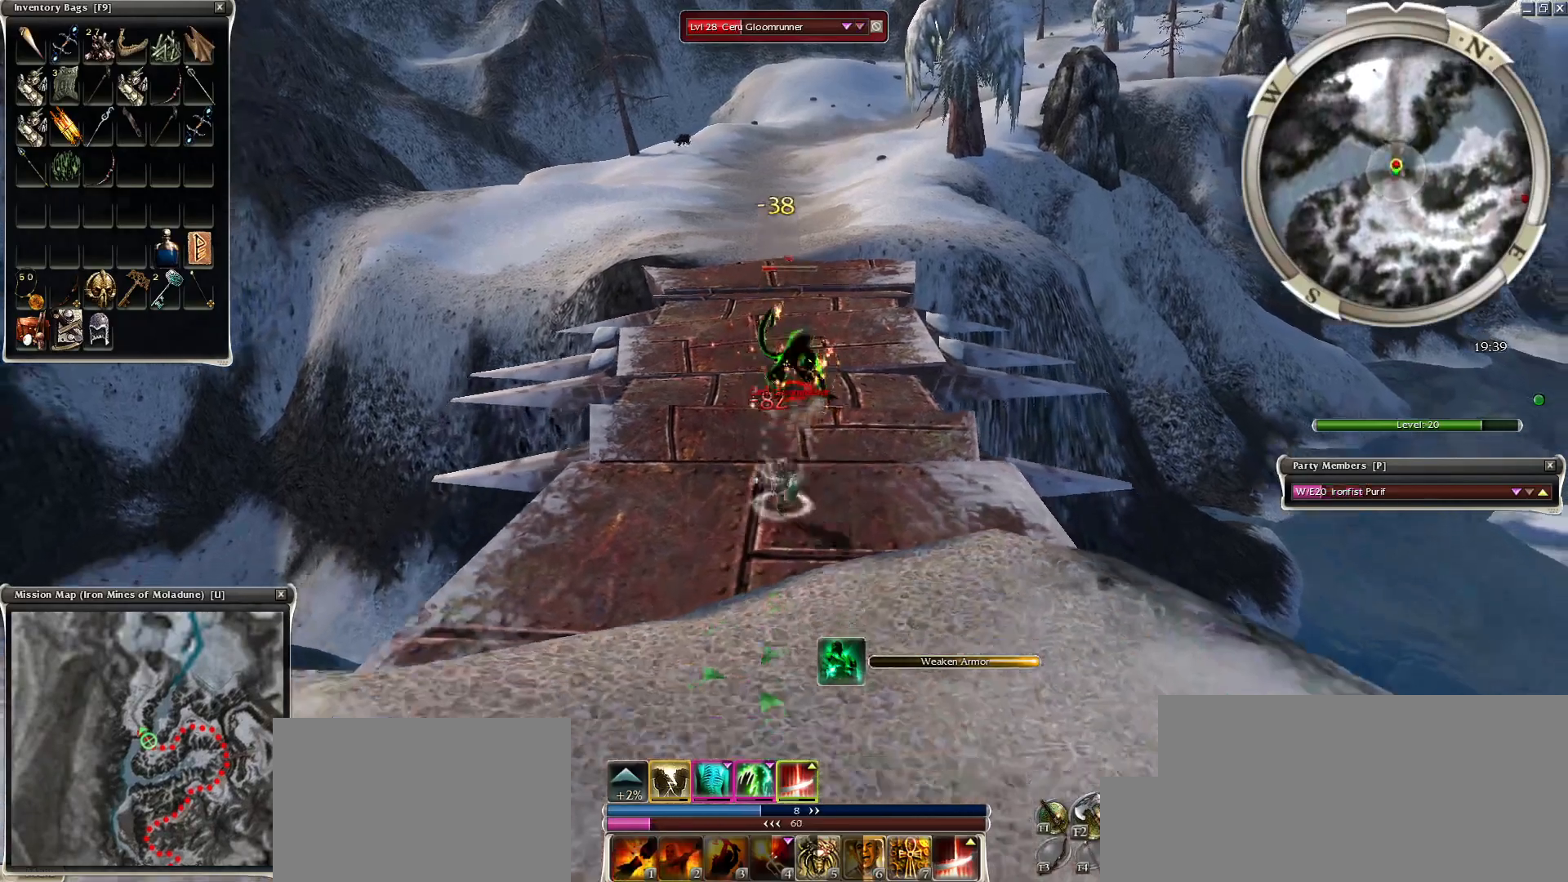
{"keys": [], "mouse": ["left"], "events": [[100, "mouse_left", "up"], [150, "mouse_left", "down"], [200, "mouse_left", "up"], [300, "mouse_left", "down"], [400, "mouse_left", "up"], [450, "mouse_left", "down"]]}
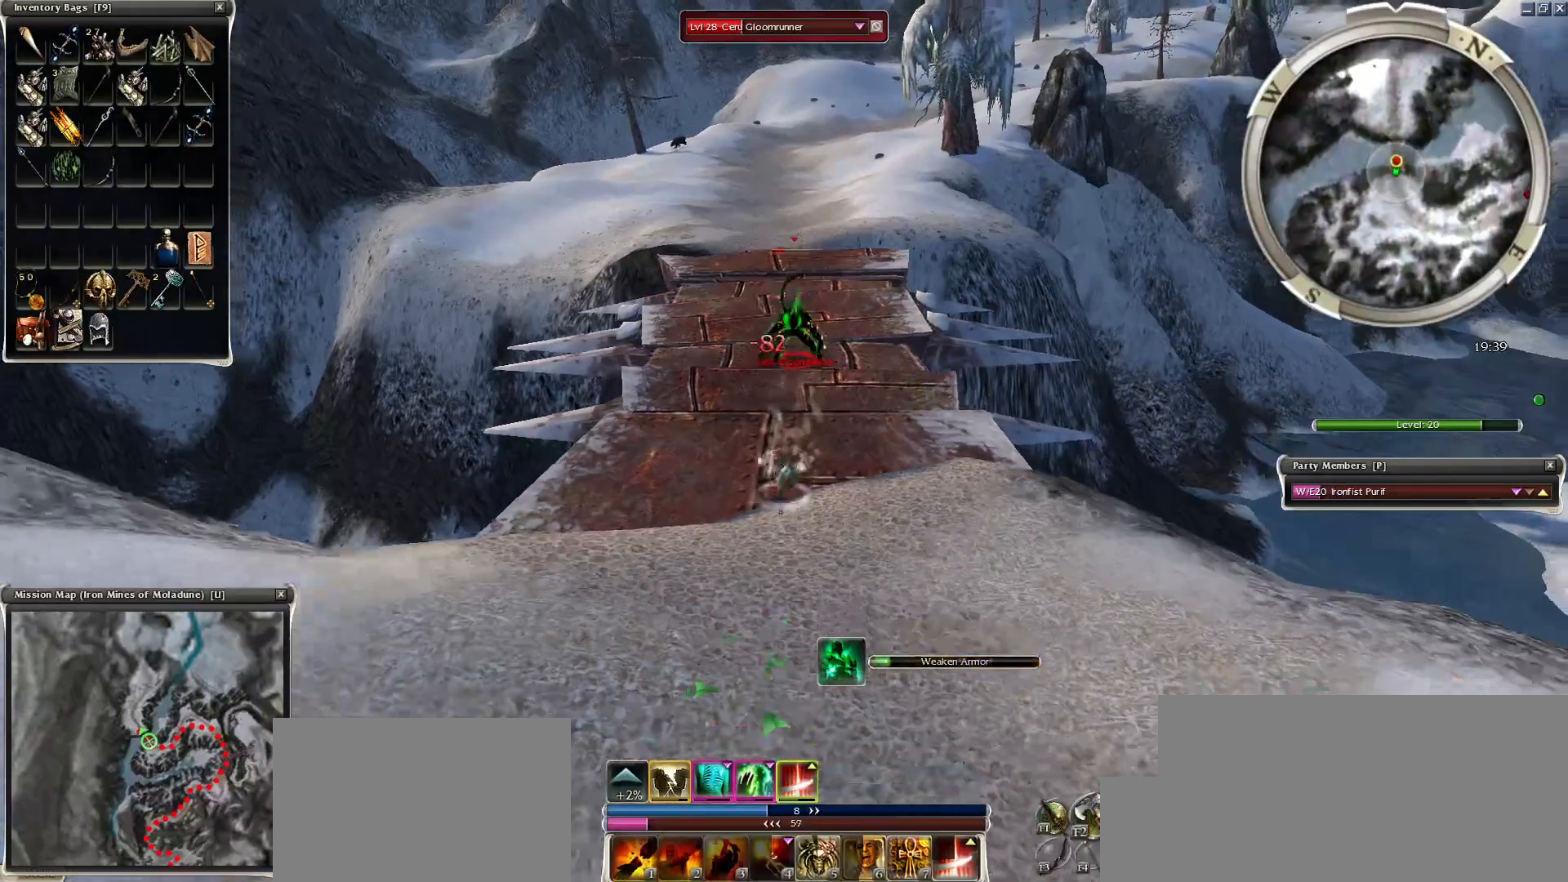
{"keys": [], "mouse": ["left"], "events": [[100, "mouse_left", "up"], [150, "mouse_left", "down"], [250, "mouse_left", "up"], [350, "mouse_left", "down"], [400, "mouse_left", "up"], [450, "mouse_left", "down"]]}
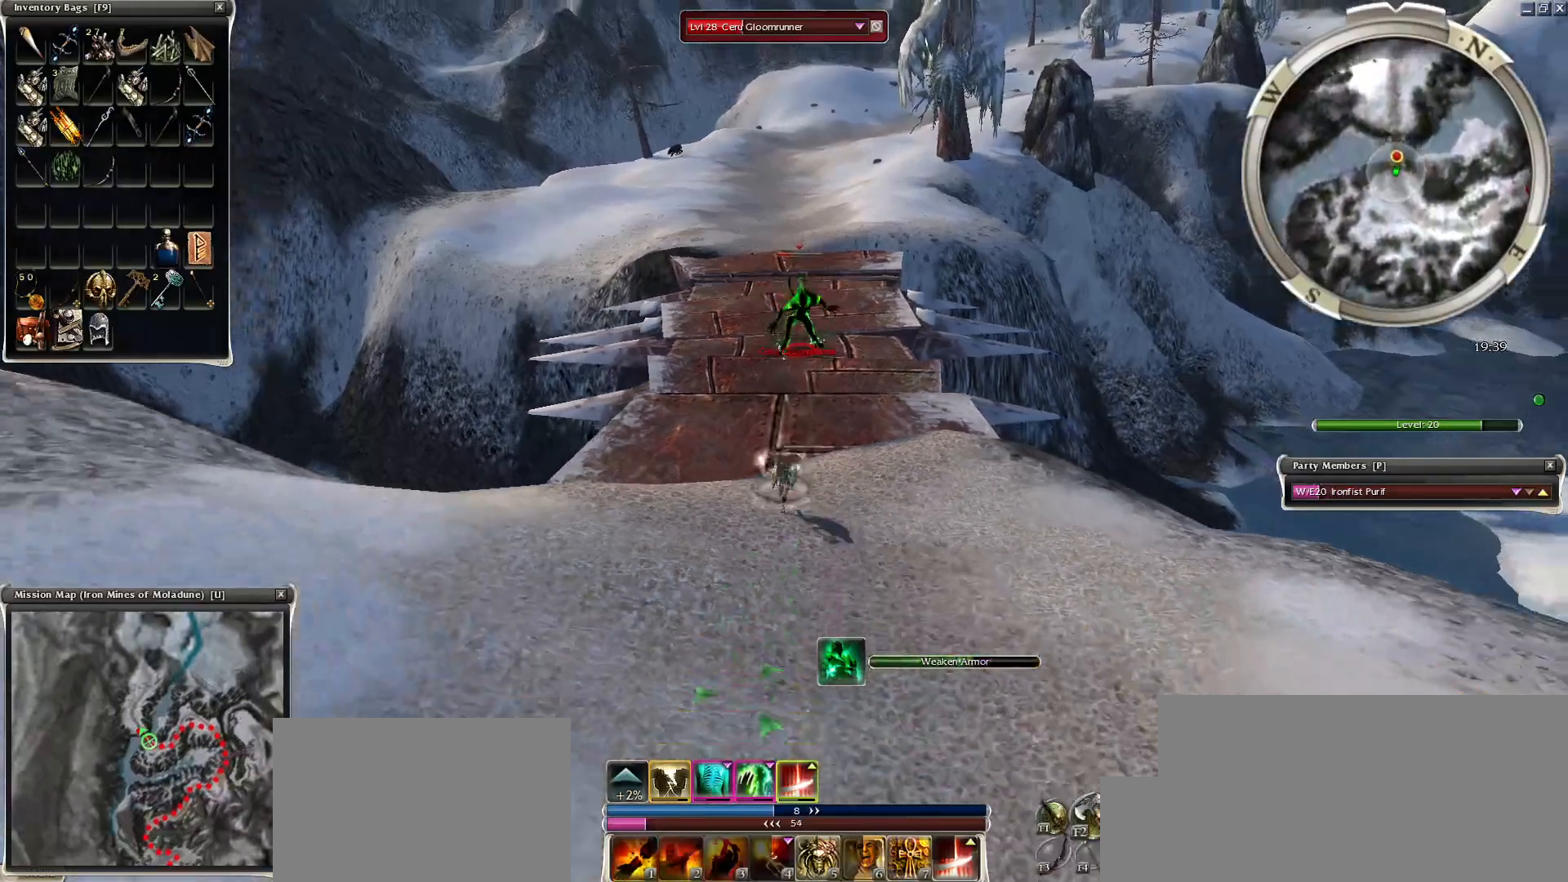
{"keys": [], "mouse": ["right"], "events": [[50, "mouse_left", "up"], [250, "g", "down"], [300, "g", "up"], [450, "mouse_right", "down"]]}
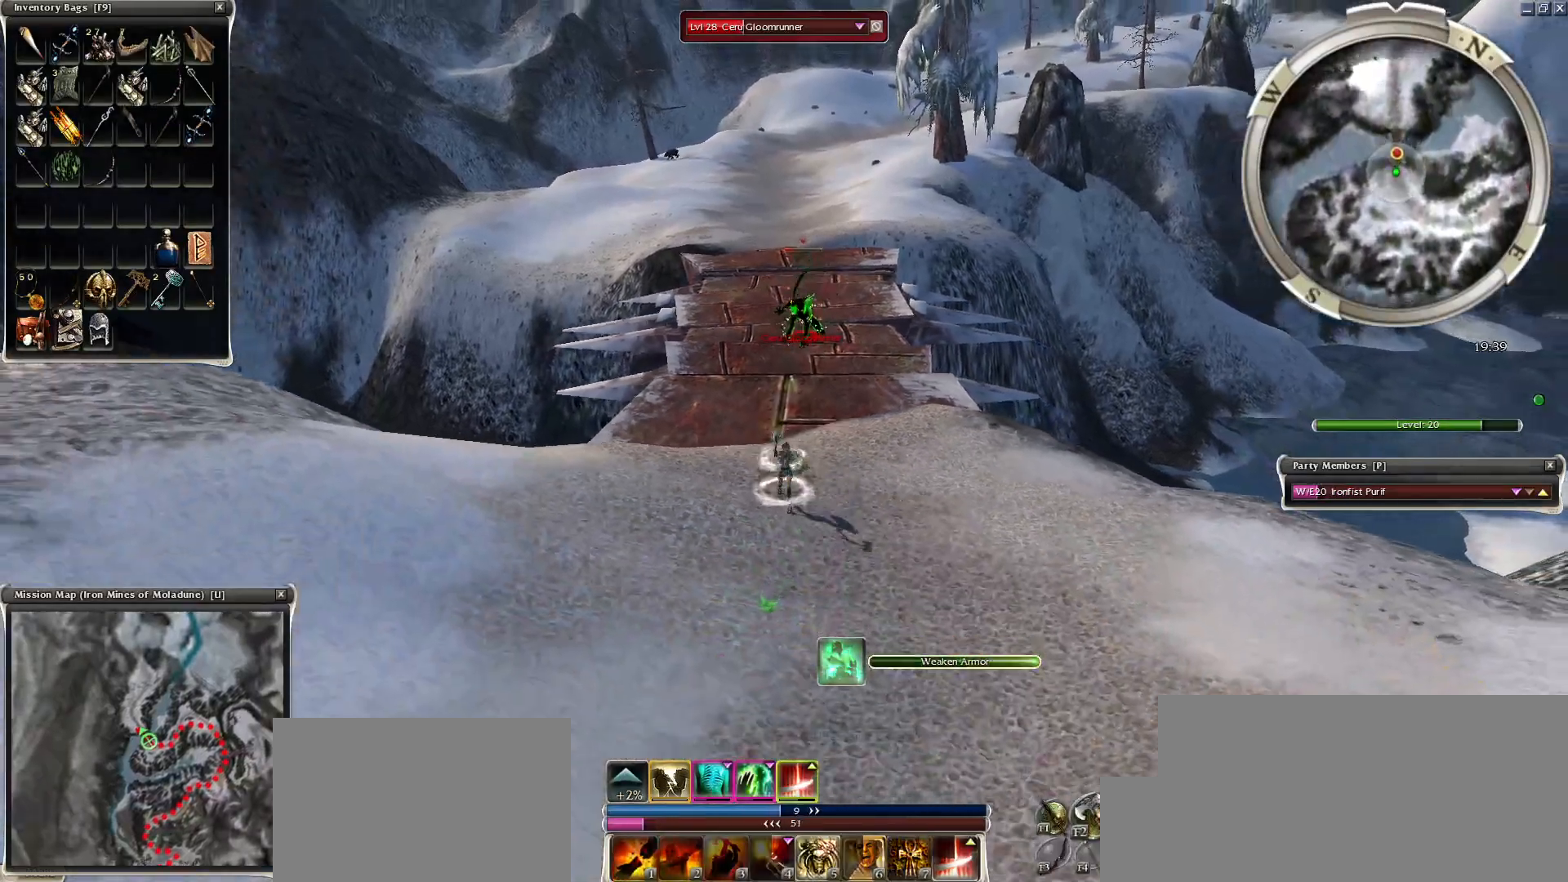
{"keys": [], "mouse": [], "events": [[50, "mouse_right", "up"], [100, "mouse_right", "down"], [200, "mouse_right", "up"]]}
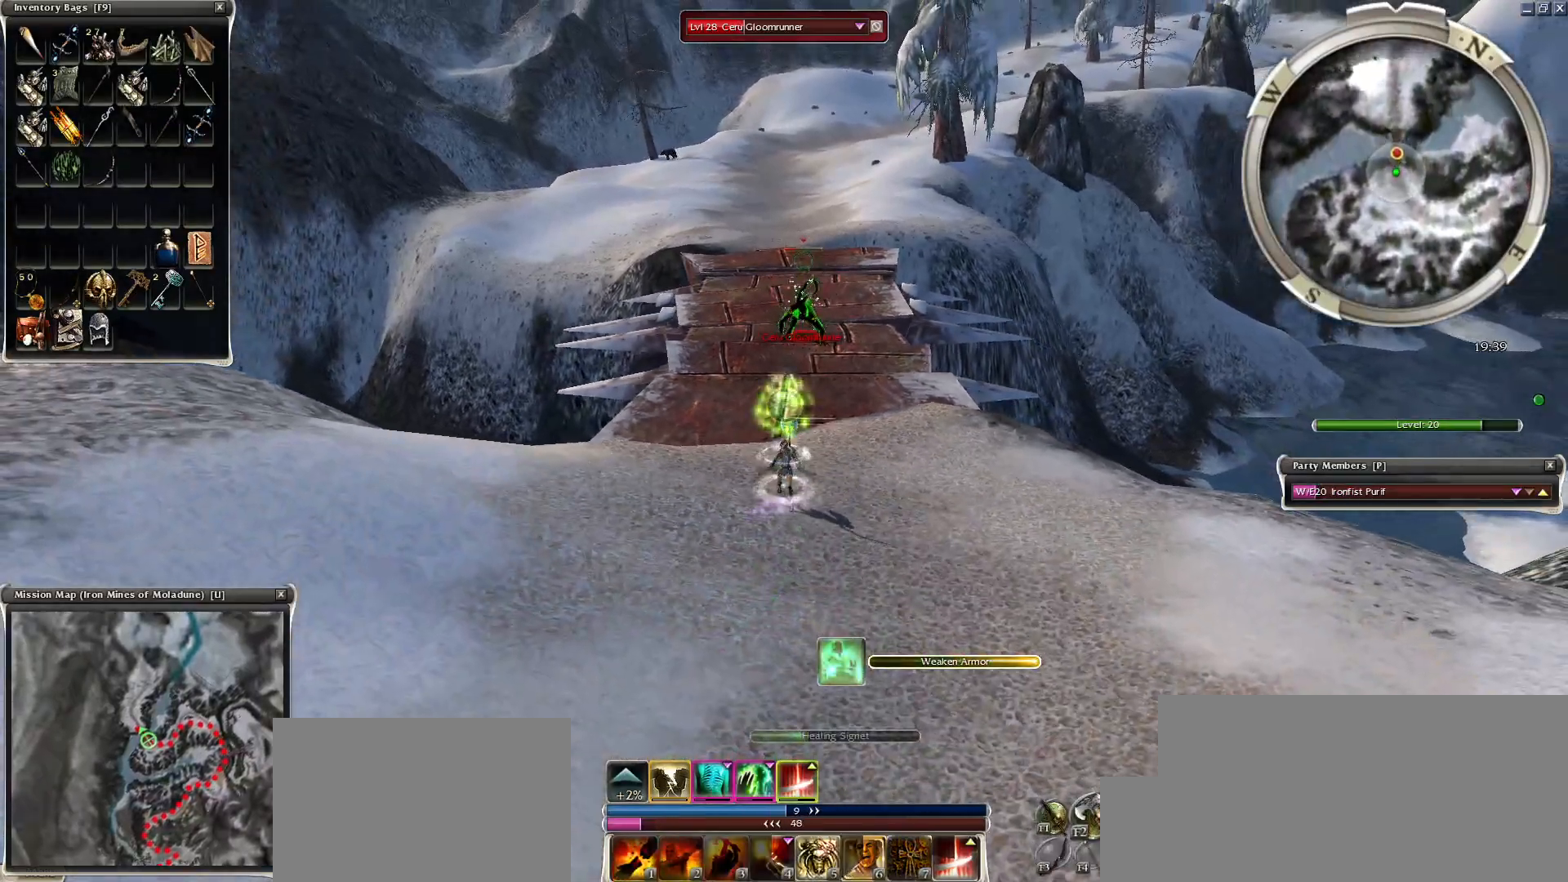
{"keys": [], "mouse": ["right"], "events": [[50, "mouse_right", "down"], [150, "mouse_right", "up"], [250, "mouse_right", "down"], [334, "mouse_right", "up"], [400, "mouse_right", "down"]]}
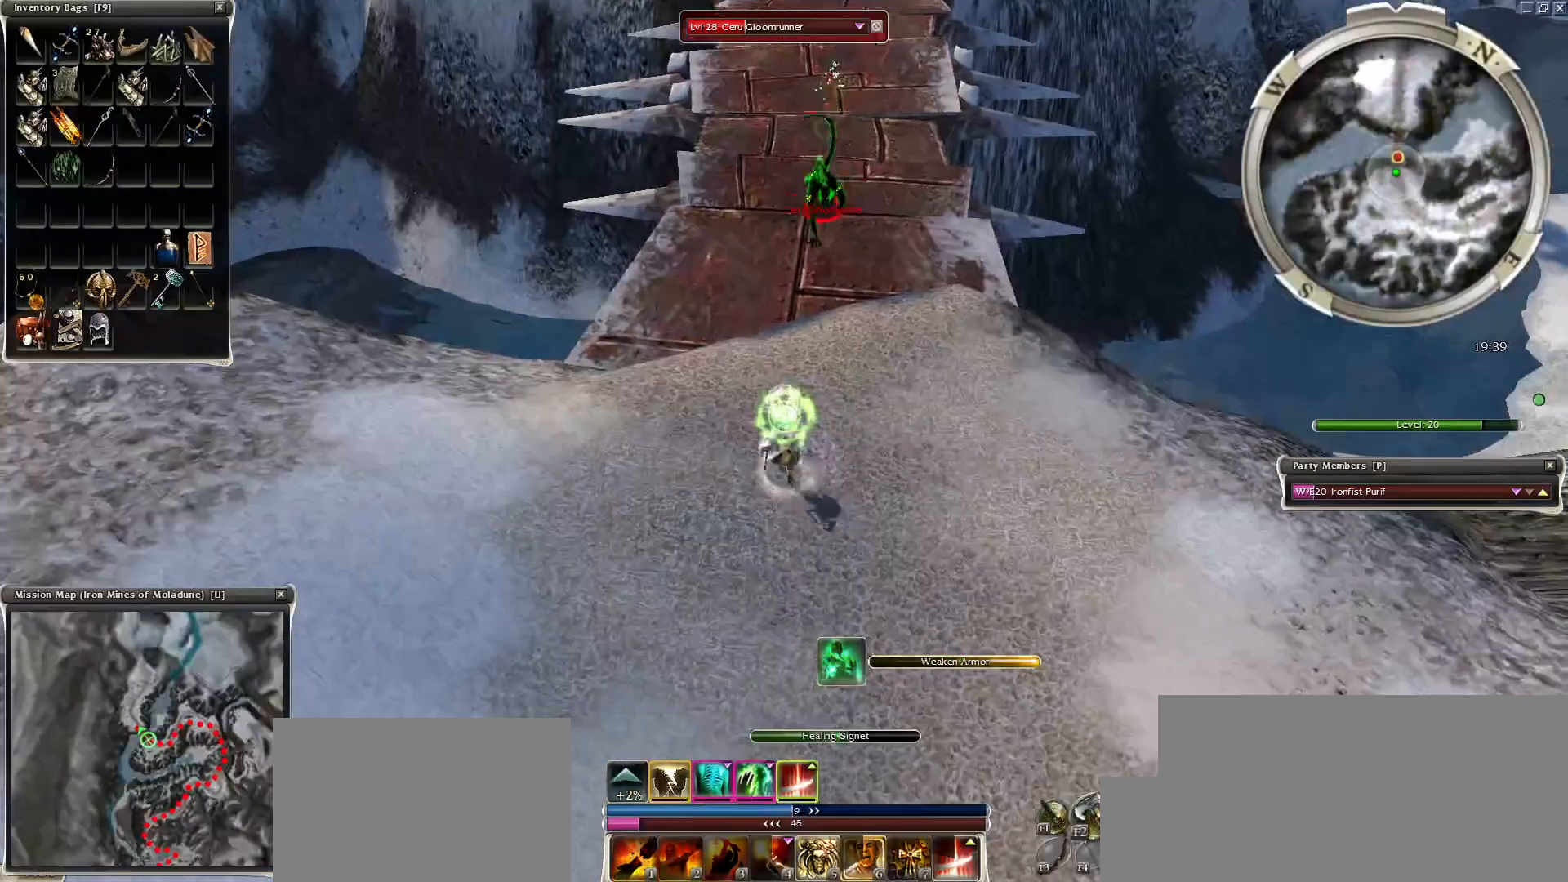
{"keys": [], "mouse": ["right"], "events": []}
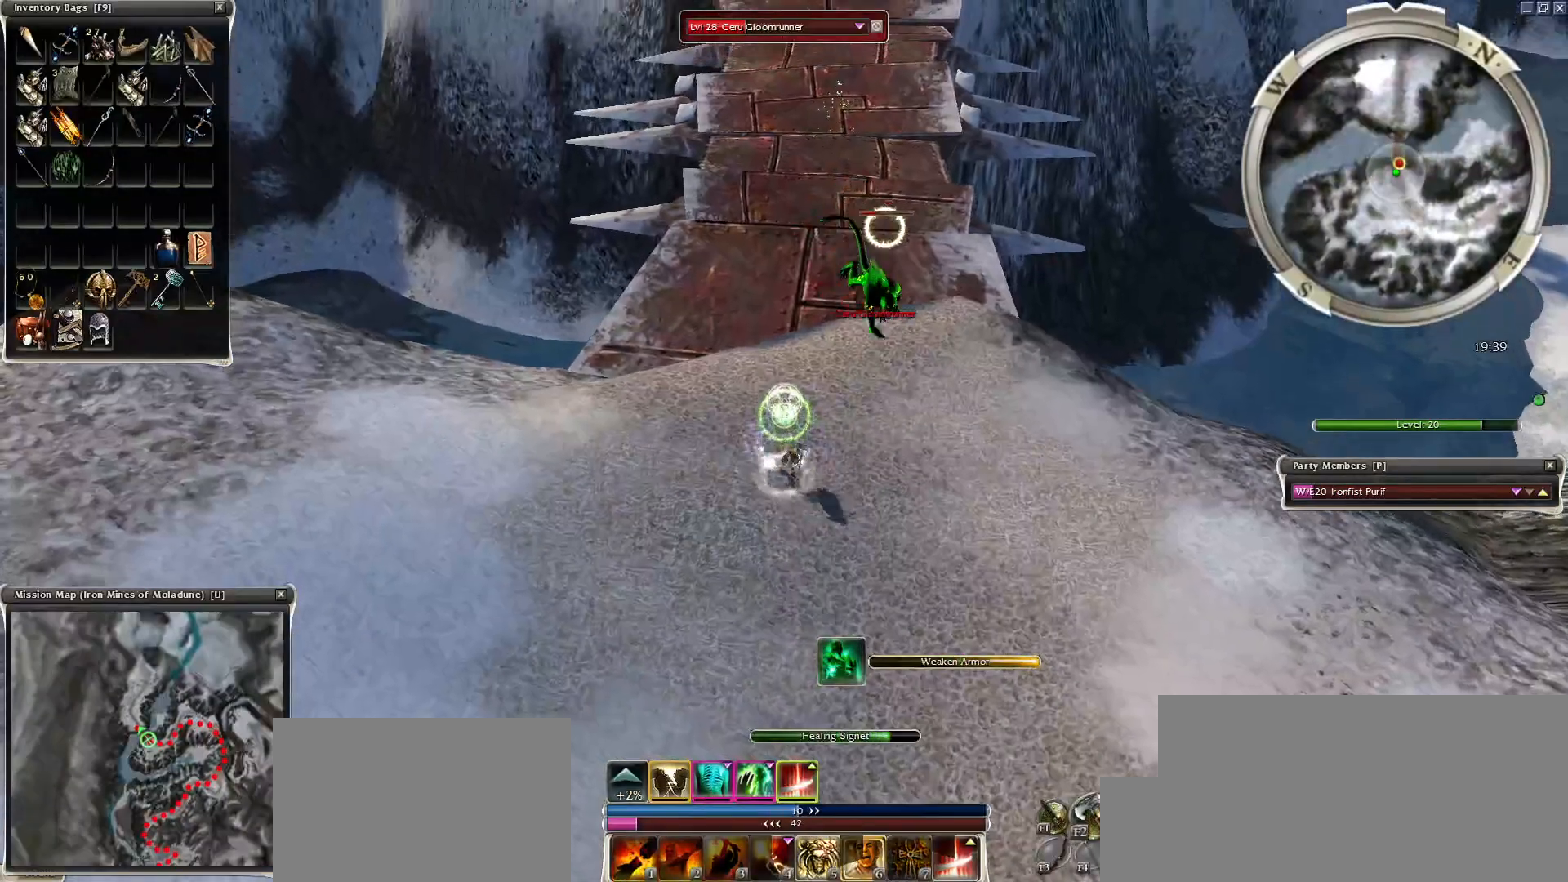
{"keys": [], "mouse": [], "events": [[400, "mouse_right", "up"]]}
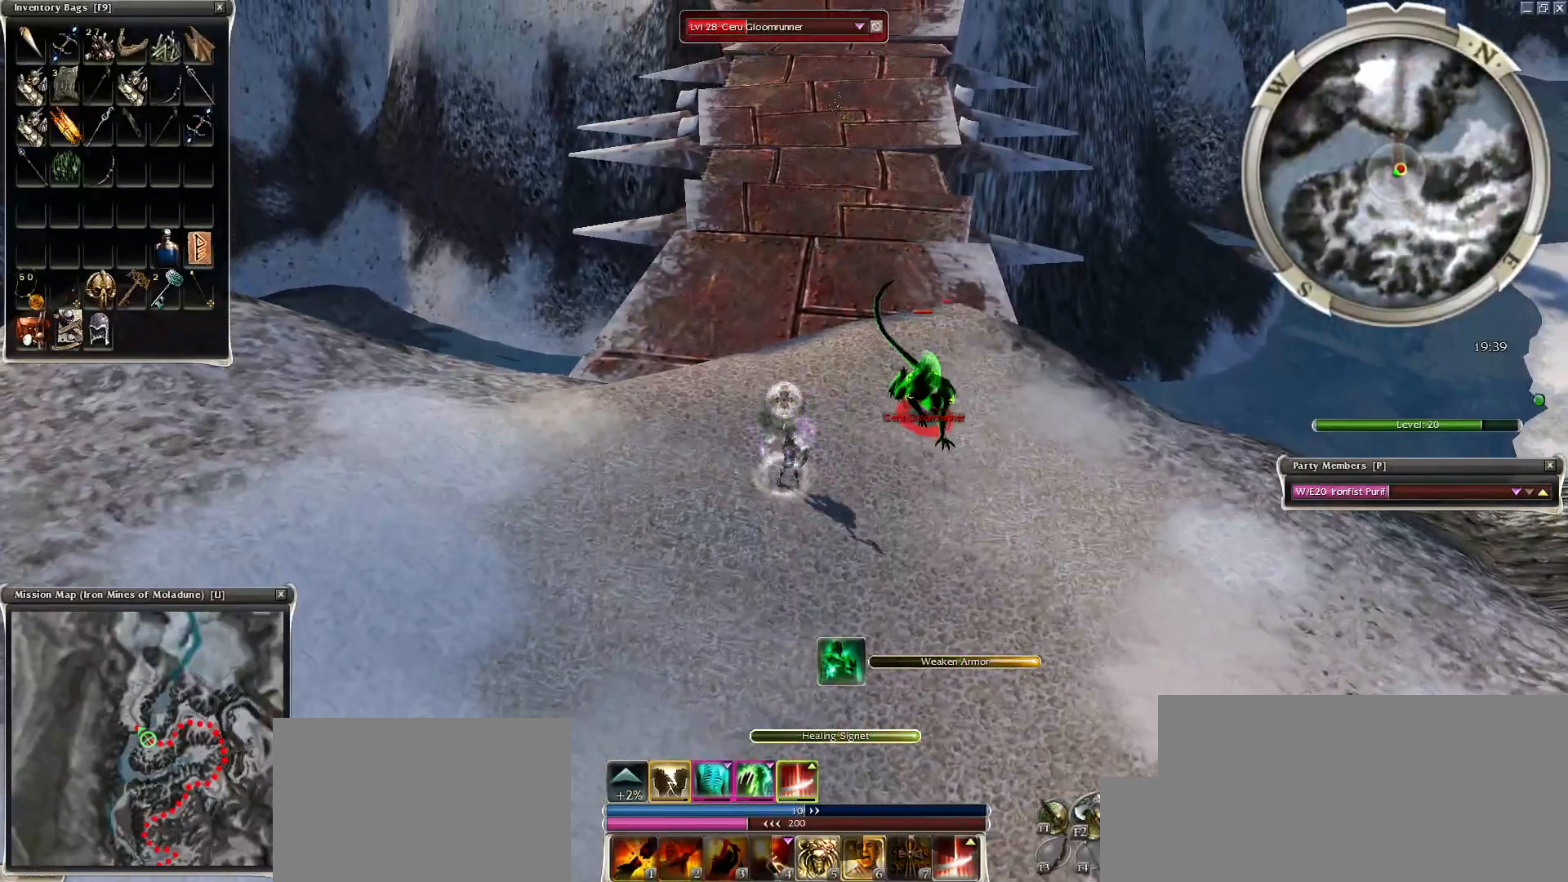
{"keys": [], "mouse": [], "events": [[250, "mouse_left", "down"], [350, "mouse_left", "up"], [400, "mouse_left", "down"], [500, "mouse_left", "up"]]}
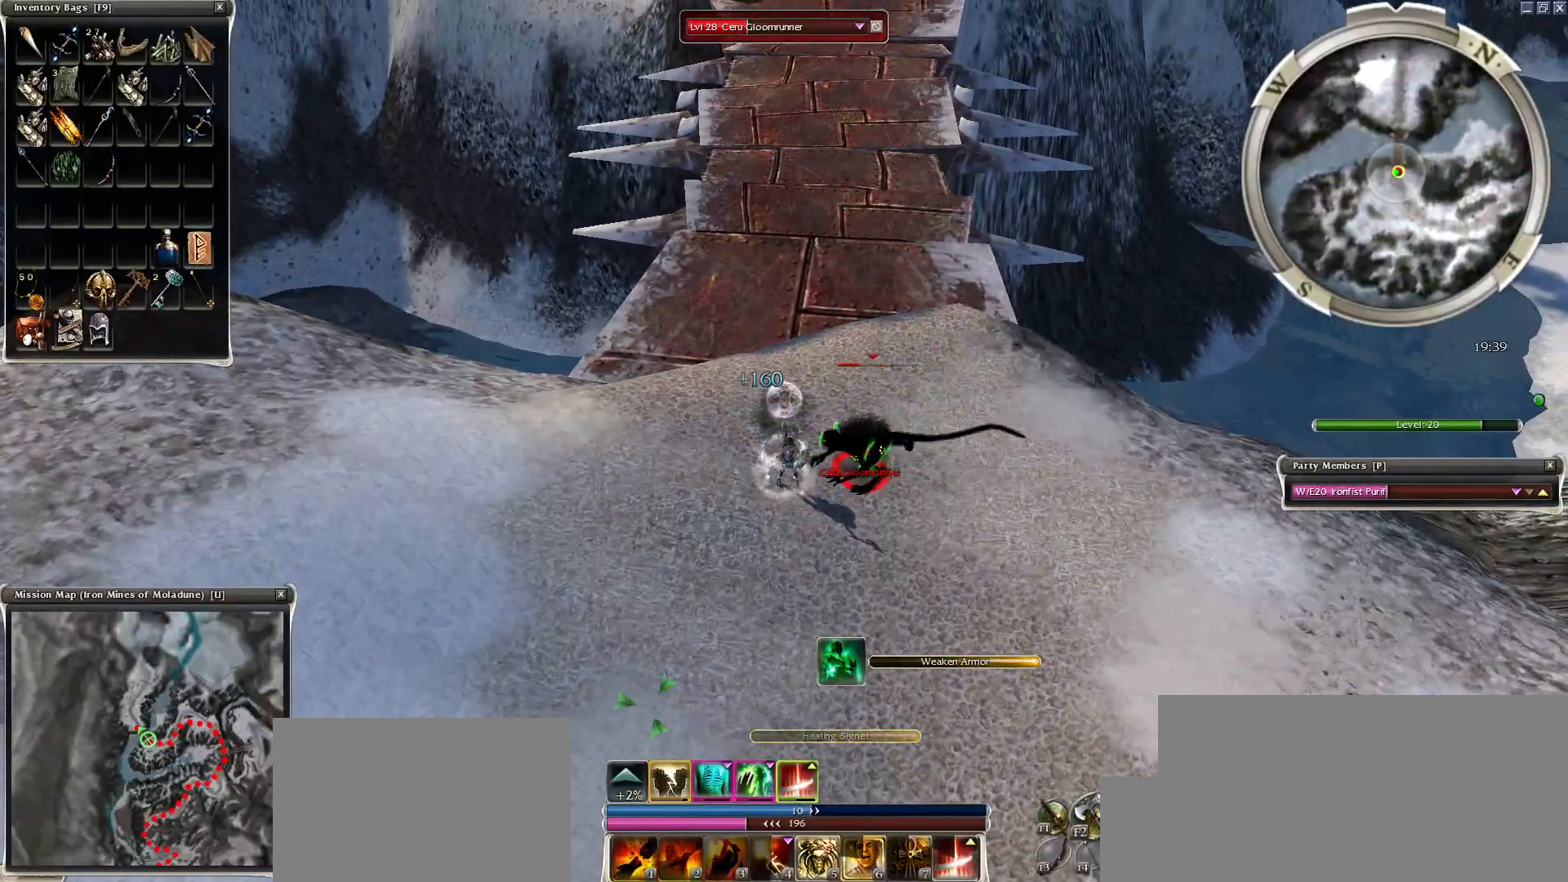
{"keys": [], "mouse": [], "events": [[50, "mouse_left", "down"], [200, "mouse_left", "up"], [250, "mouse_left", "down"], [334, "mouse_left", "up"], [400, "mouse_left", "down"], [500, "mouse_left", "up"]]}
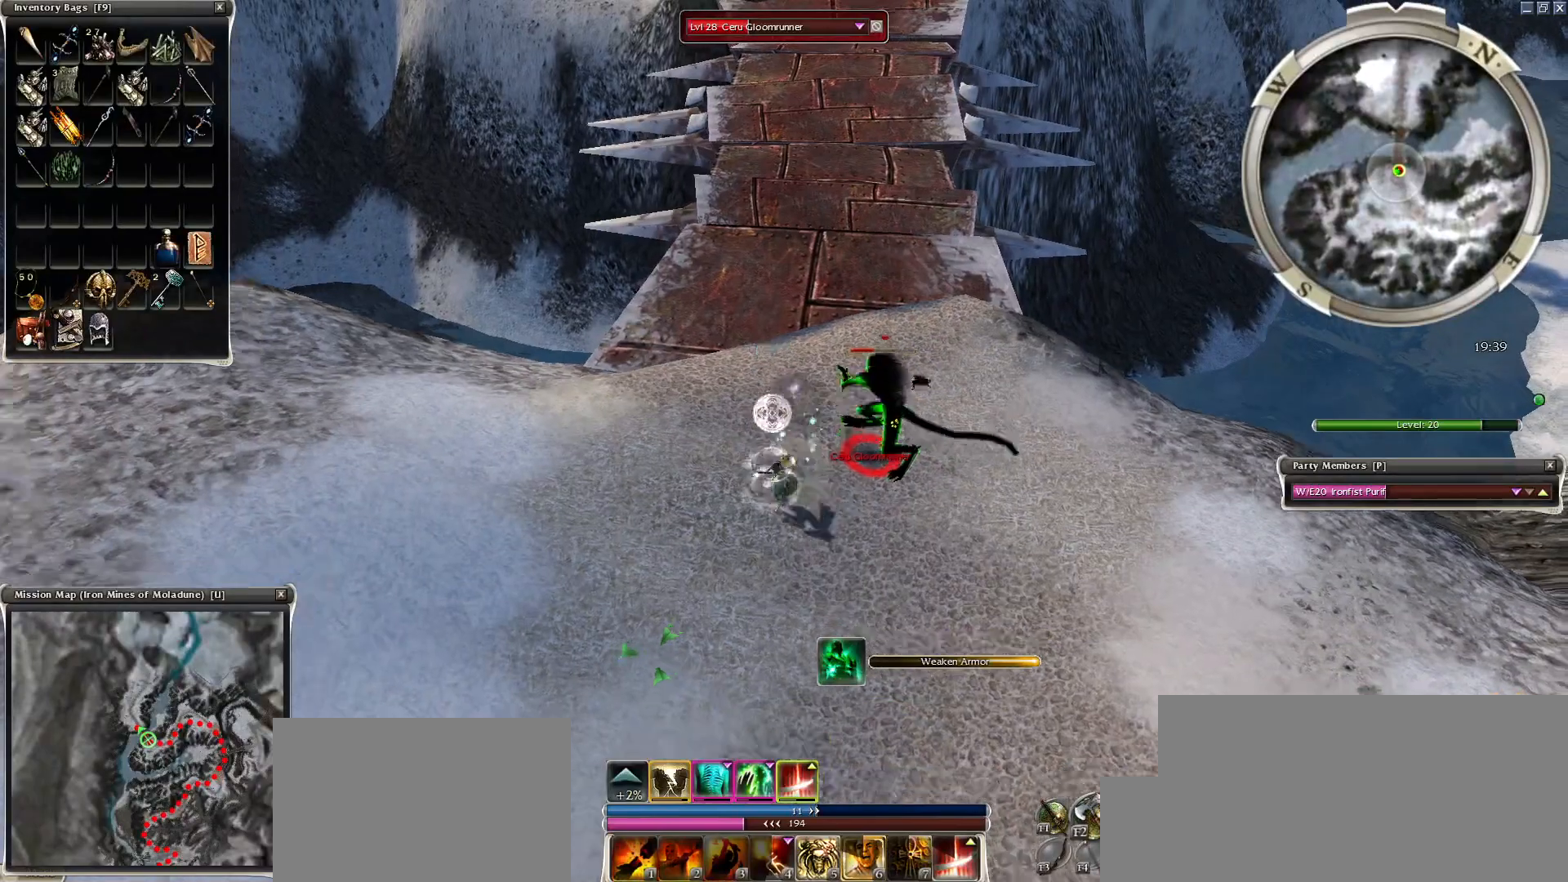
{"keys": [], "mouse": [], "events": [[100, "mouse_left", "down"], [150, "mouse_left", "up"], [250, "c", "down"], [300, "space", "down"], [400, "c", "up"], [450, "space", "up"]]}
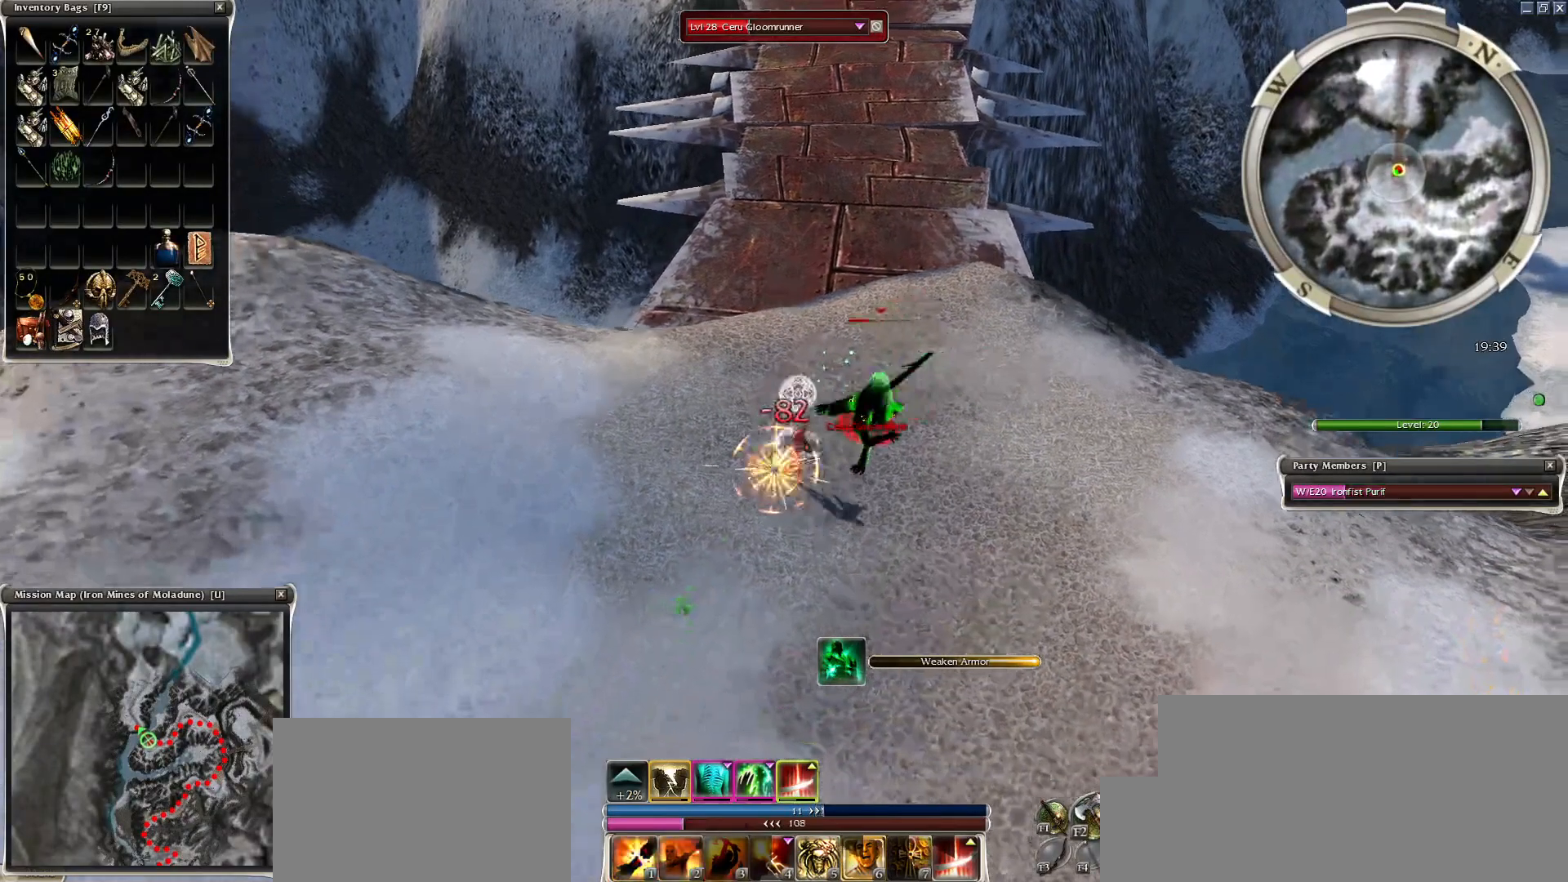
{"keys": ["space"], "mouse": [], "events": [[50, "mouse_right", "down"], [50, "space", "down"], [150, "mouse_right", "up"], [200, "mouse_right", "down"], [200, "space", "up"], [250, "space", "down"], [300, "mouse_right", "up"], [400, "space", "up"], [450, "space", "down"]]}
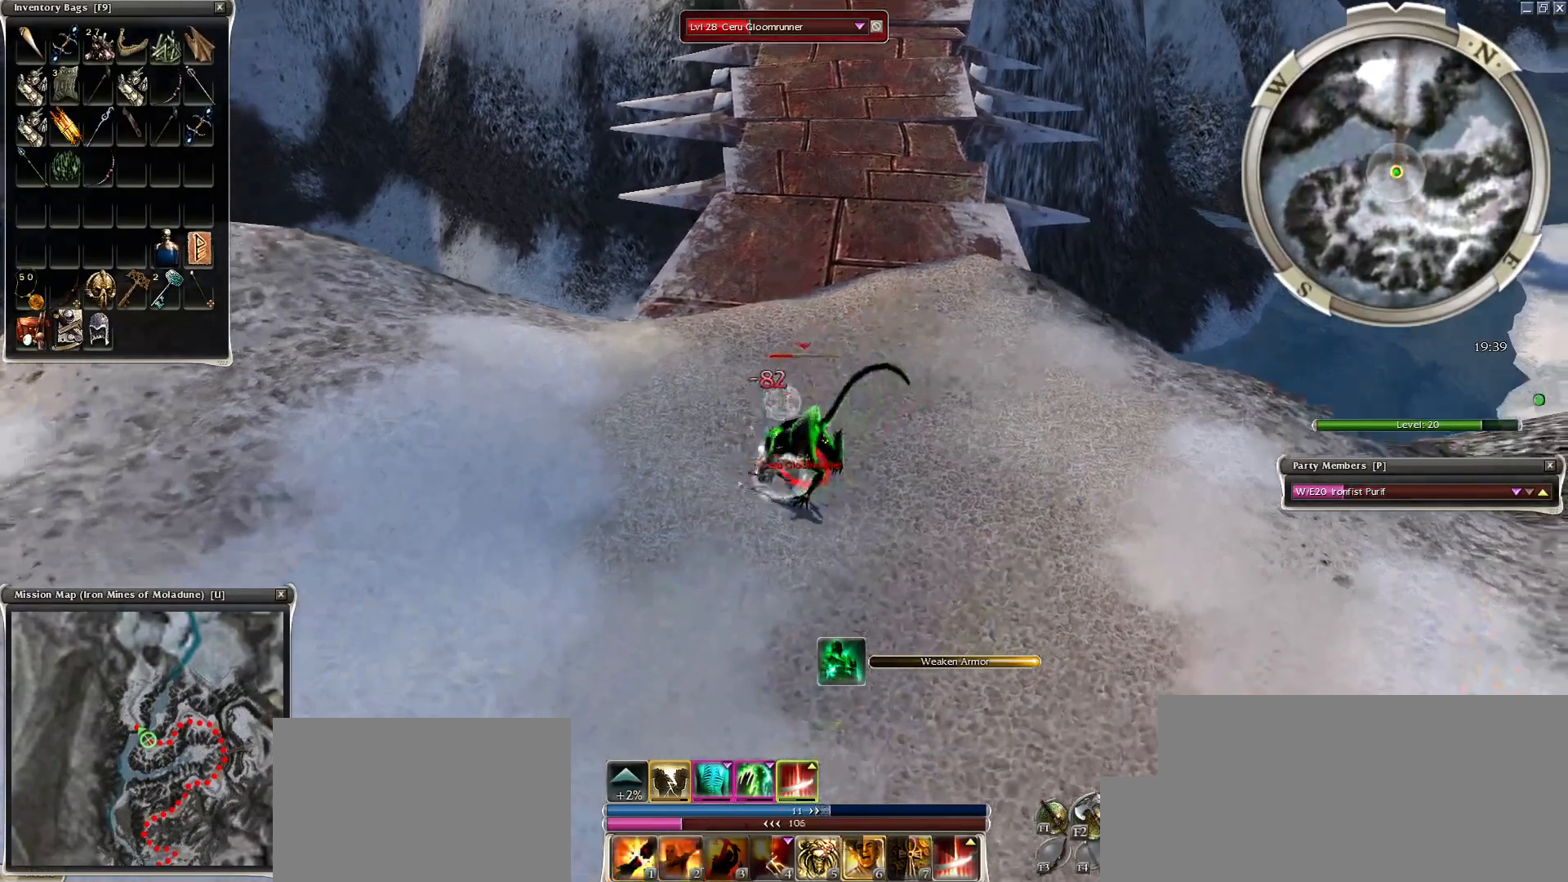
{"keys": ["1"], "mouse": ["left"], "events": [[50, "space", "up"], [300, "space", "down"], [400, "space", "up"], [500, "1", "down"], [500, "mouse_left", "down"]]}
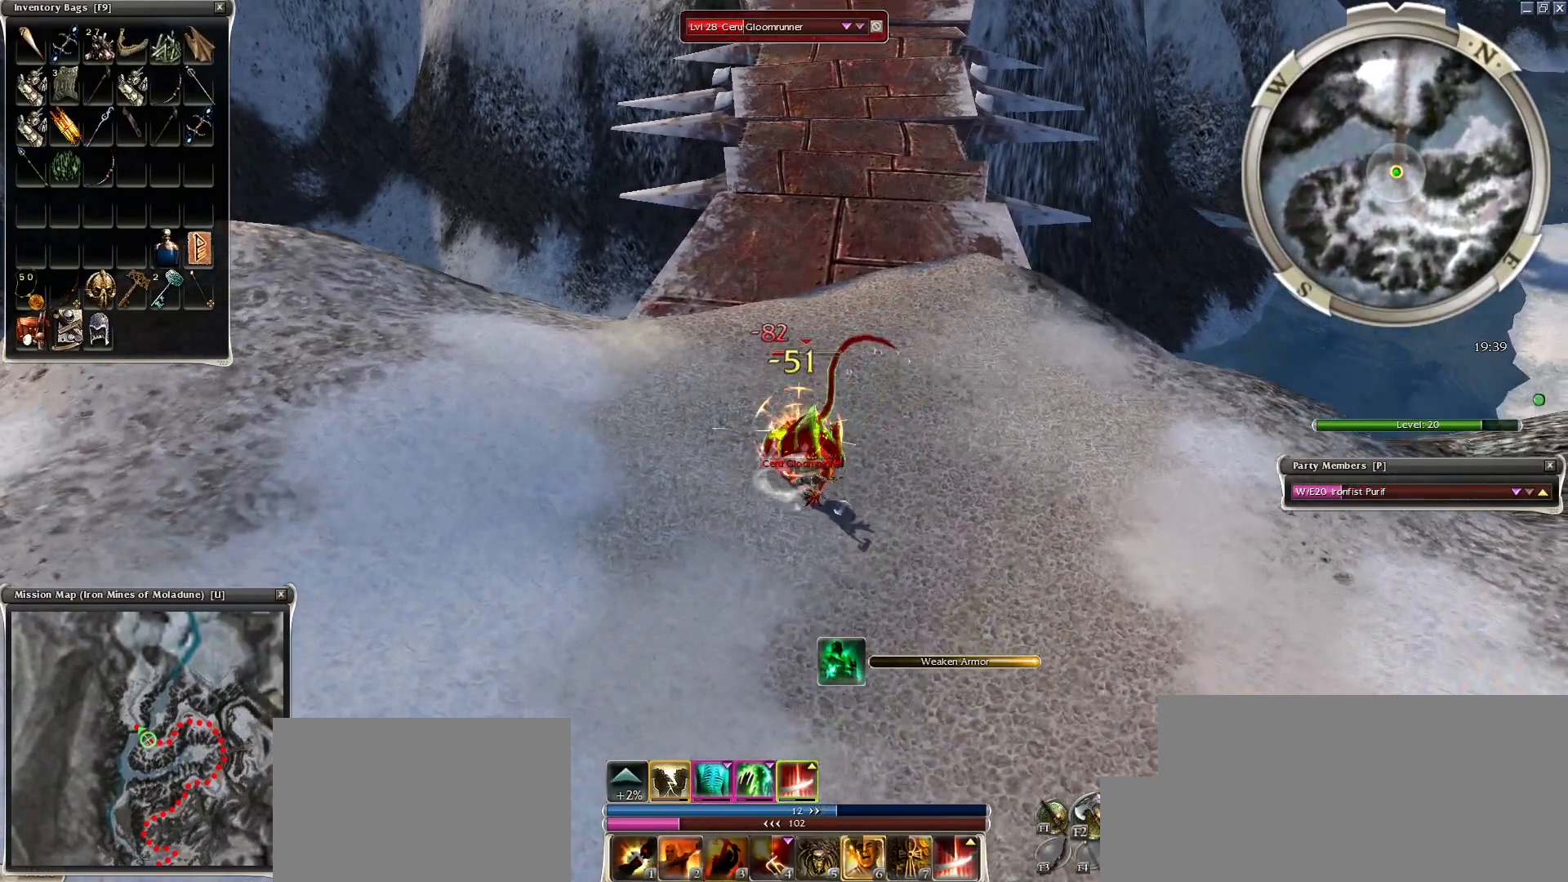
{"keys": ["space"], "mouse": [], "events": [[150, "1", "up"], [150, "mouse_left", "up"], [200, "space", "down"], [300, "space", "up"], [450, "space", "down"]]}